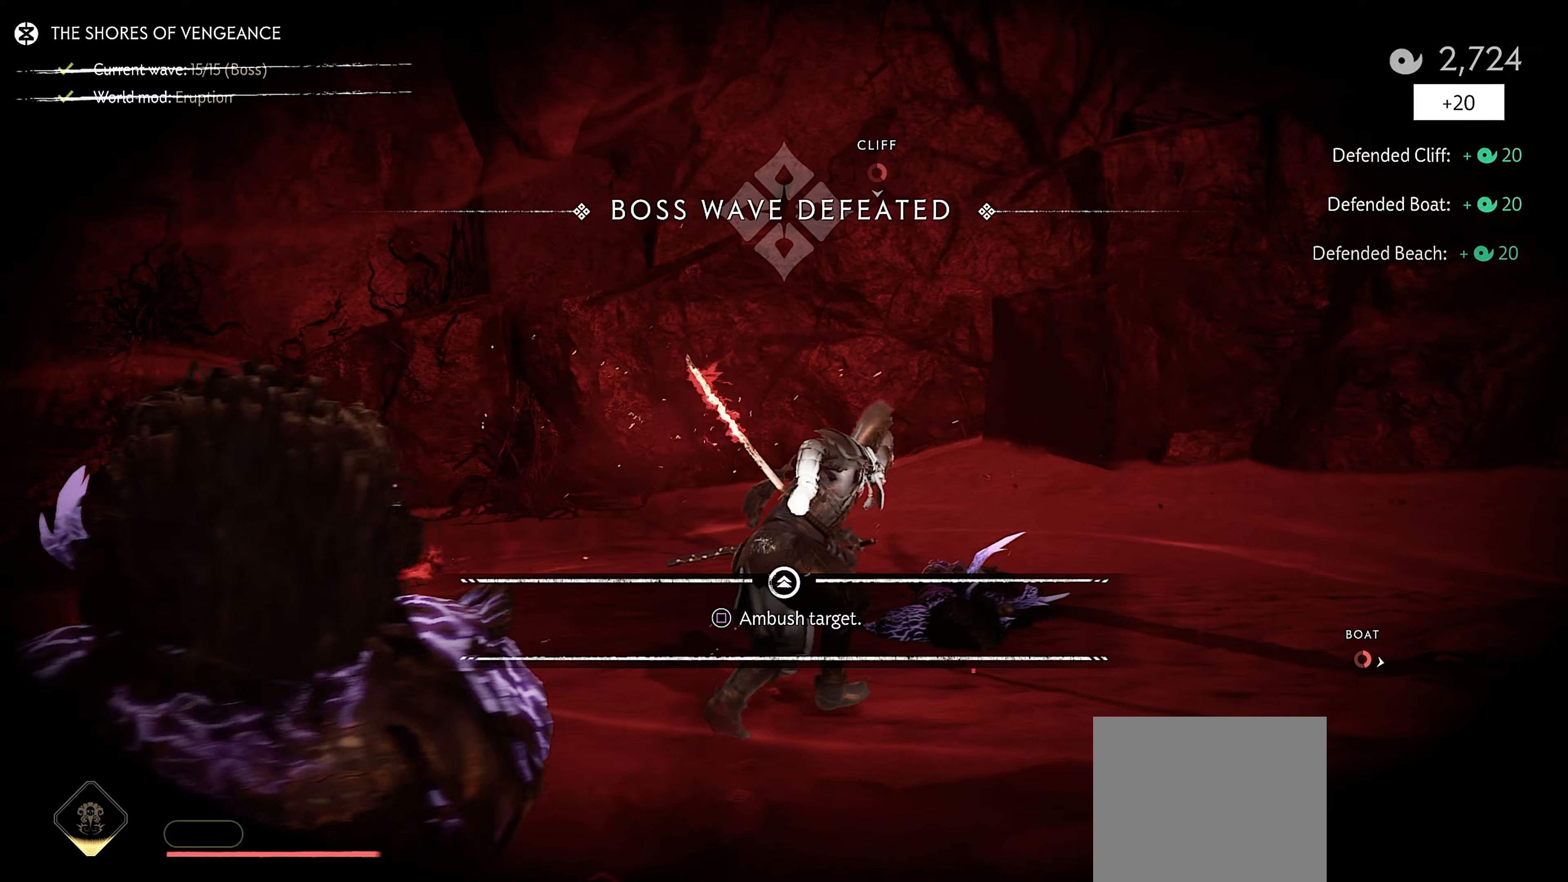
Gameplay with a controller (PlayStation layout); each line is a JSON object with the inputs held at the frame after it. "events" lists button and stick changes between this image and that frame as [ms after this image, input, new state], when the widget could be followed in between.
{"buttons": [], "left_stick": "left", "right_stick": "left", "events": [[50, "right_stick", "up-left"], [116, "left_stick", "center"], [183, "left_stick", "down"], [266, "left_stick", "down-left"], [316, "right_stick", "left"], [383, "left_stick", "left"]]}
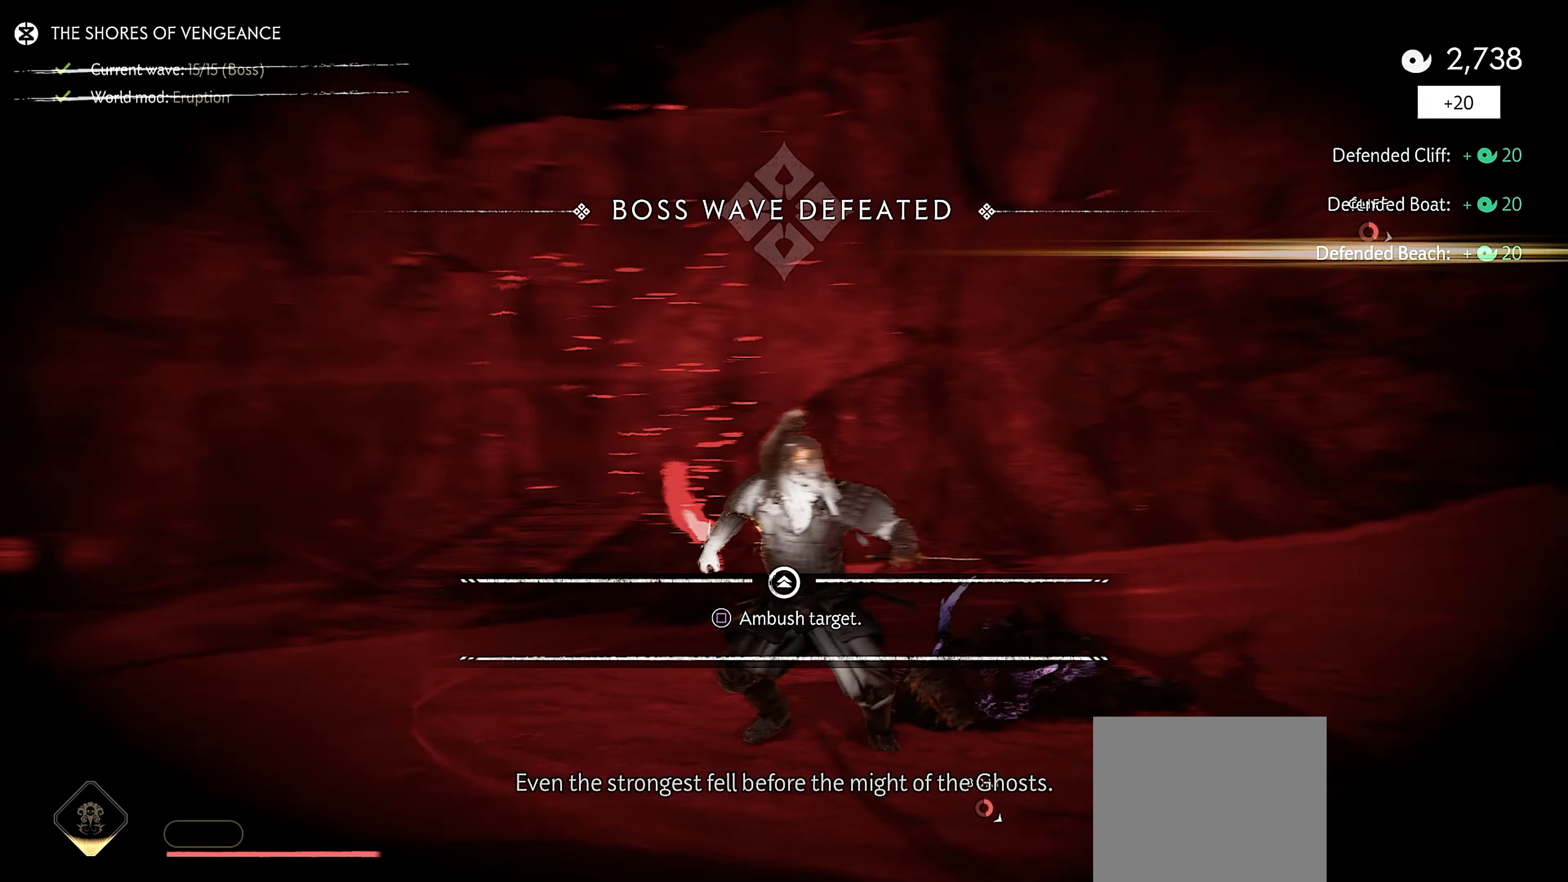
{"buttons": [], "left_stick": "up", "right_stick": "left", "events": [[100, "left_stick", "up"], [150, "SQUARE", "down"], [183, "right_stick", "center"], [250, "SQUARE", "up"], [250, "right_stick", "left"], [350, "SQUARE", "down"], [450, "SQUARE", "up"]]}
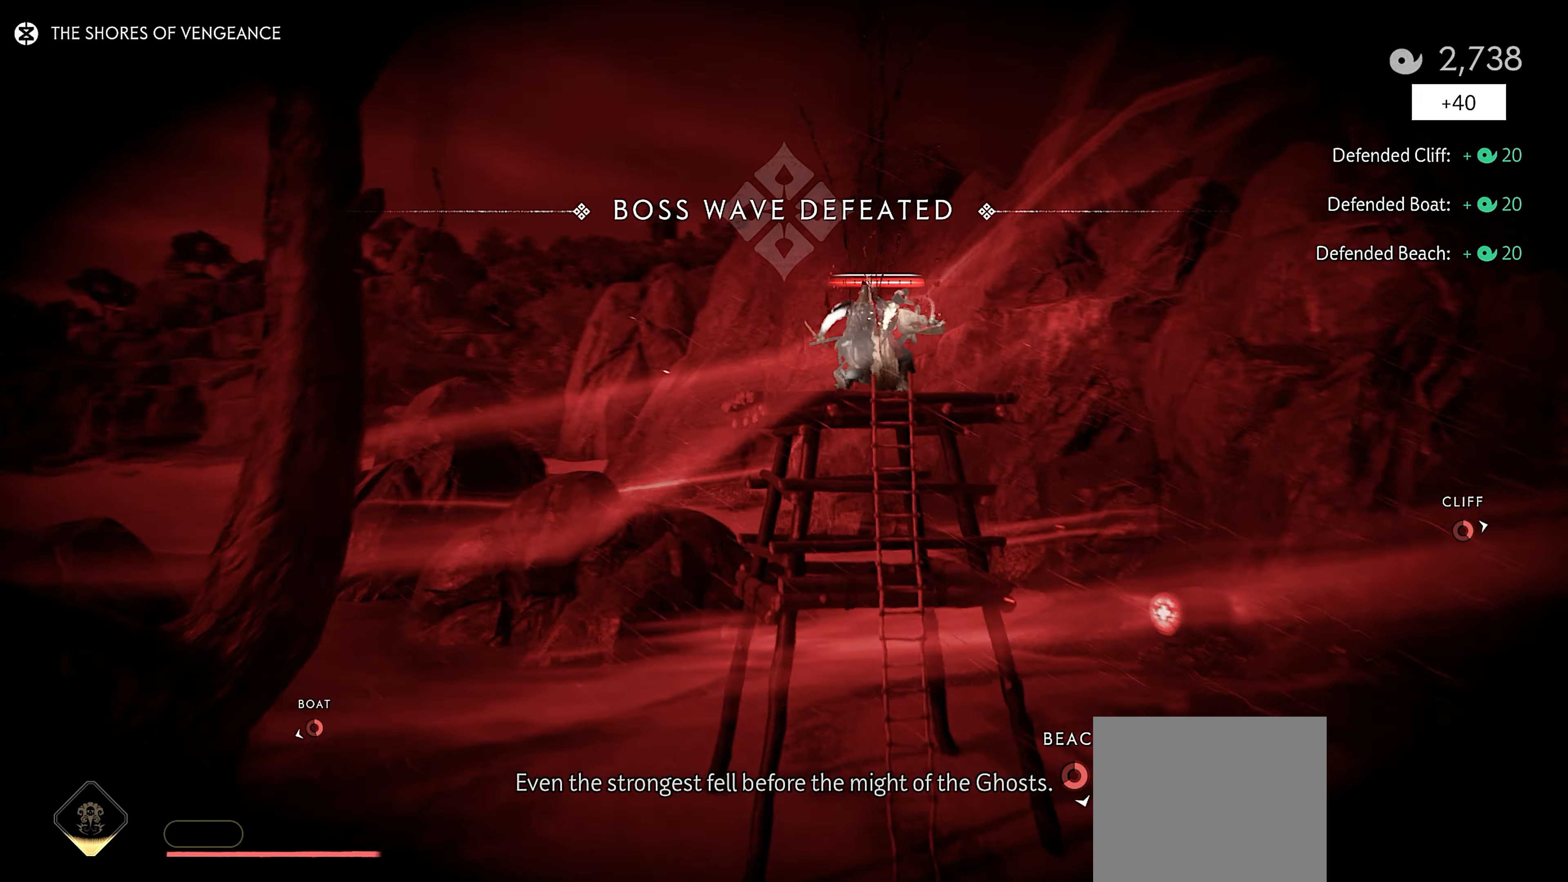
{"buttons": [], "left_stick": "center", "right_stick": "down-left", "events": [[33, "left_stick", "center"], [133, "START", "down"], [283, "START", "up"], [316, "right_stick", "down-left"]]}
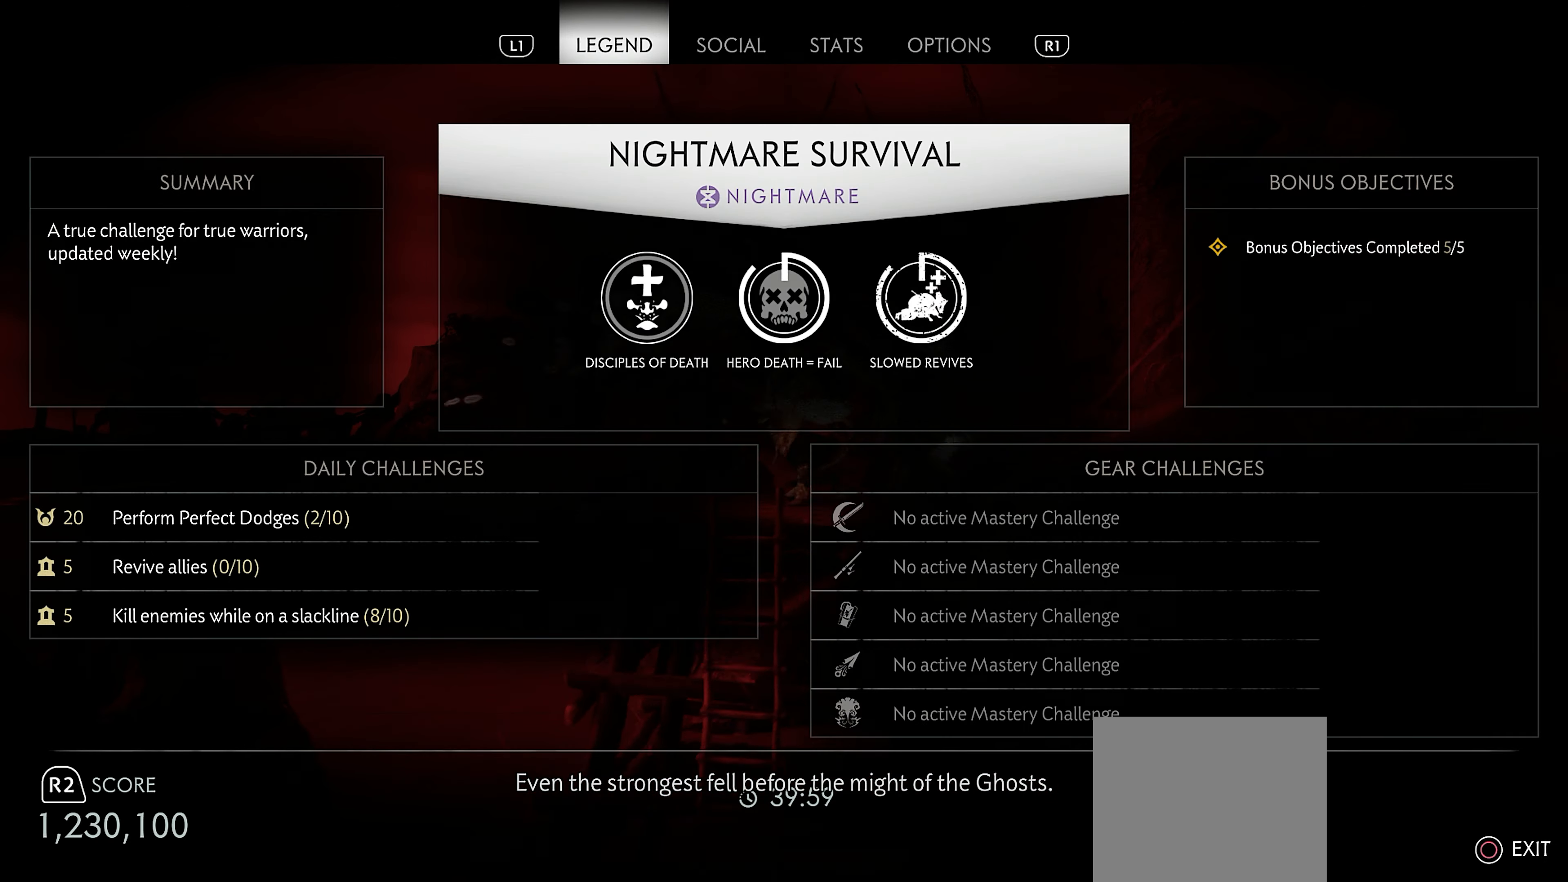
{"buttons": [], "left_stick": "up-left", "right_stick": "left", "events": [[116, "CIRCLE", "down"], [233, "CIRCLE", "up"], [300, "left_stick", "up-left"], [300, "right_stick", "left"]]}
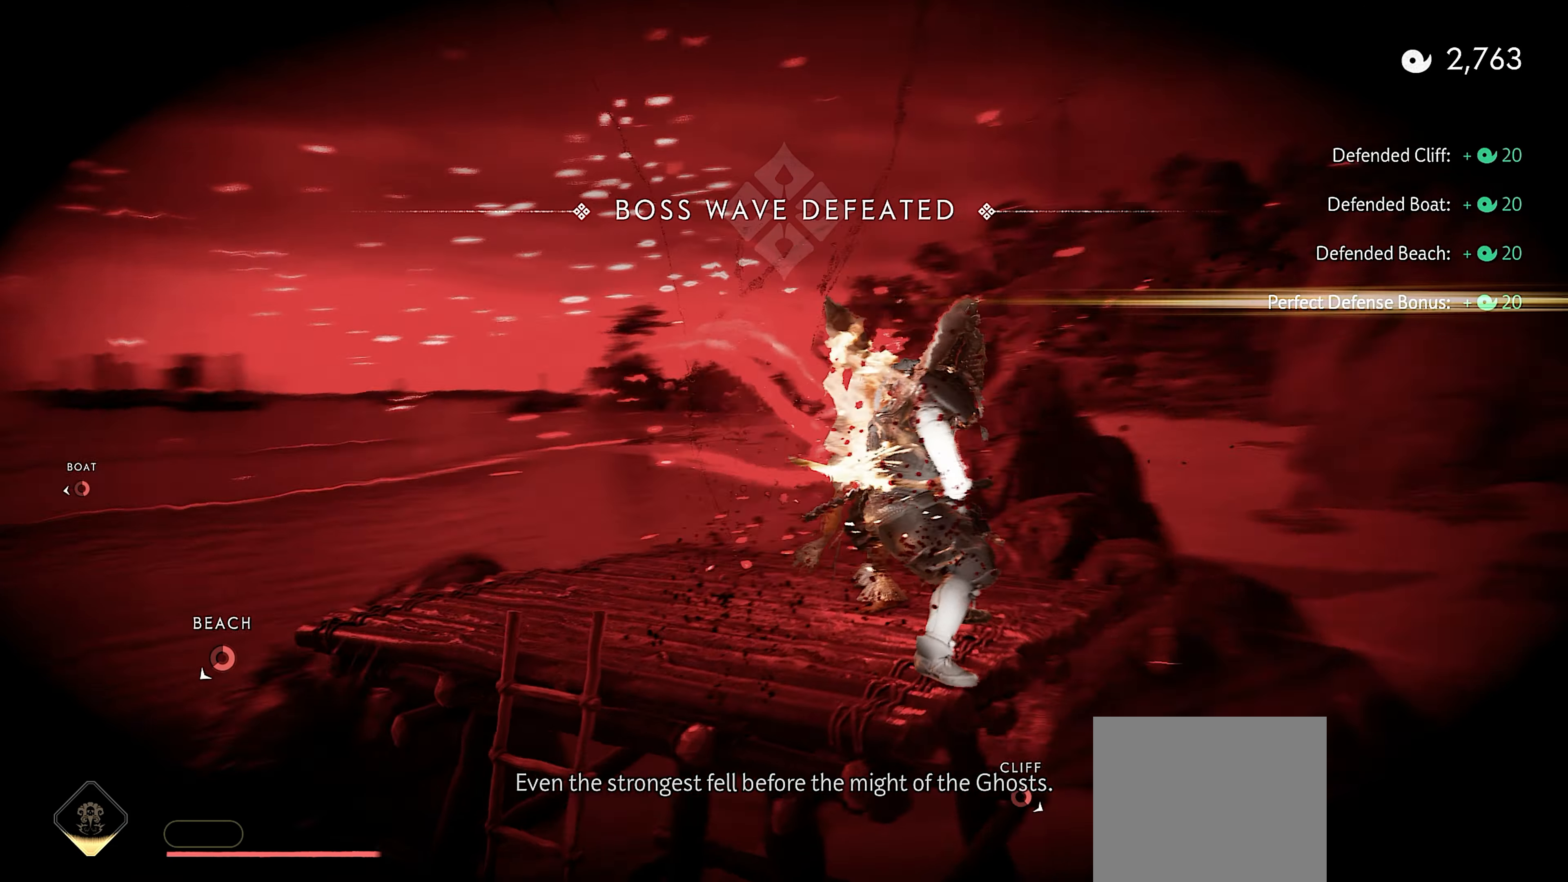
{"buttons": [], "left_stick": "up-left", "right_stick": "center", "events": [[33, "CROSS", "down"], [133, "CROSS", "up"], [283, "START", "down"], [416, "right_stick", "center"], [450, "START", "up"]]}
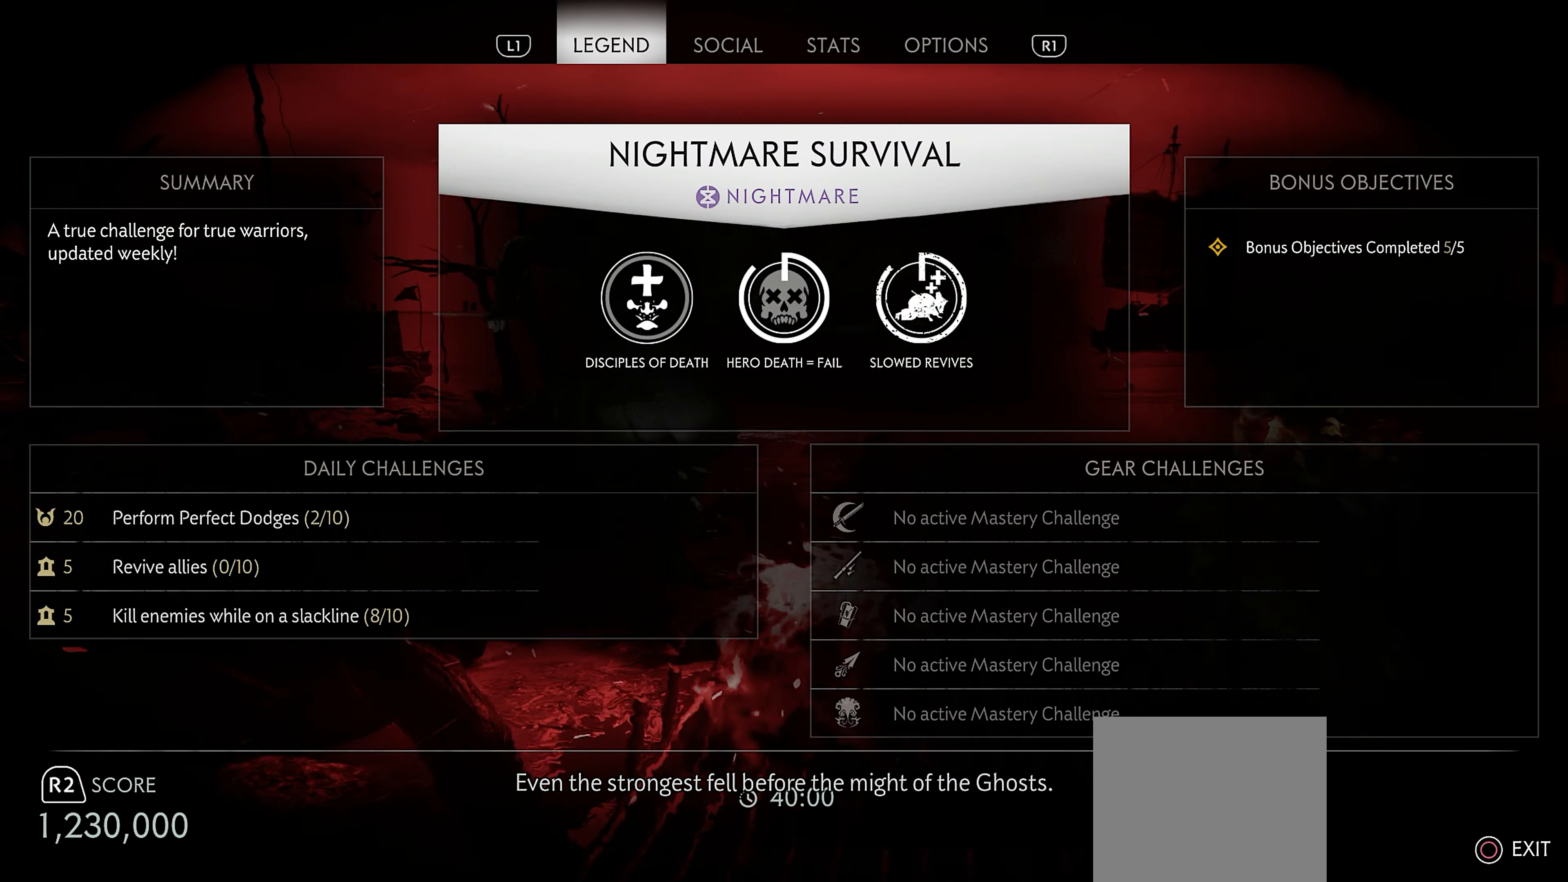
{"buttons": [], "left_stick": "up-left", "right_stick": "left", "events": [[100, "CIRCLE", "down"], [183, "CIRCLE", "up"], [300, "right_stick", "left"]]}
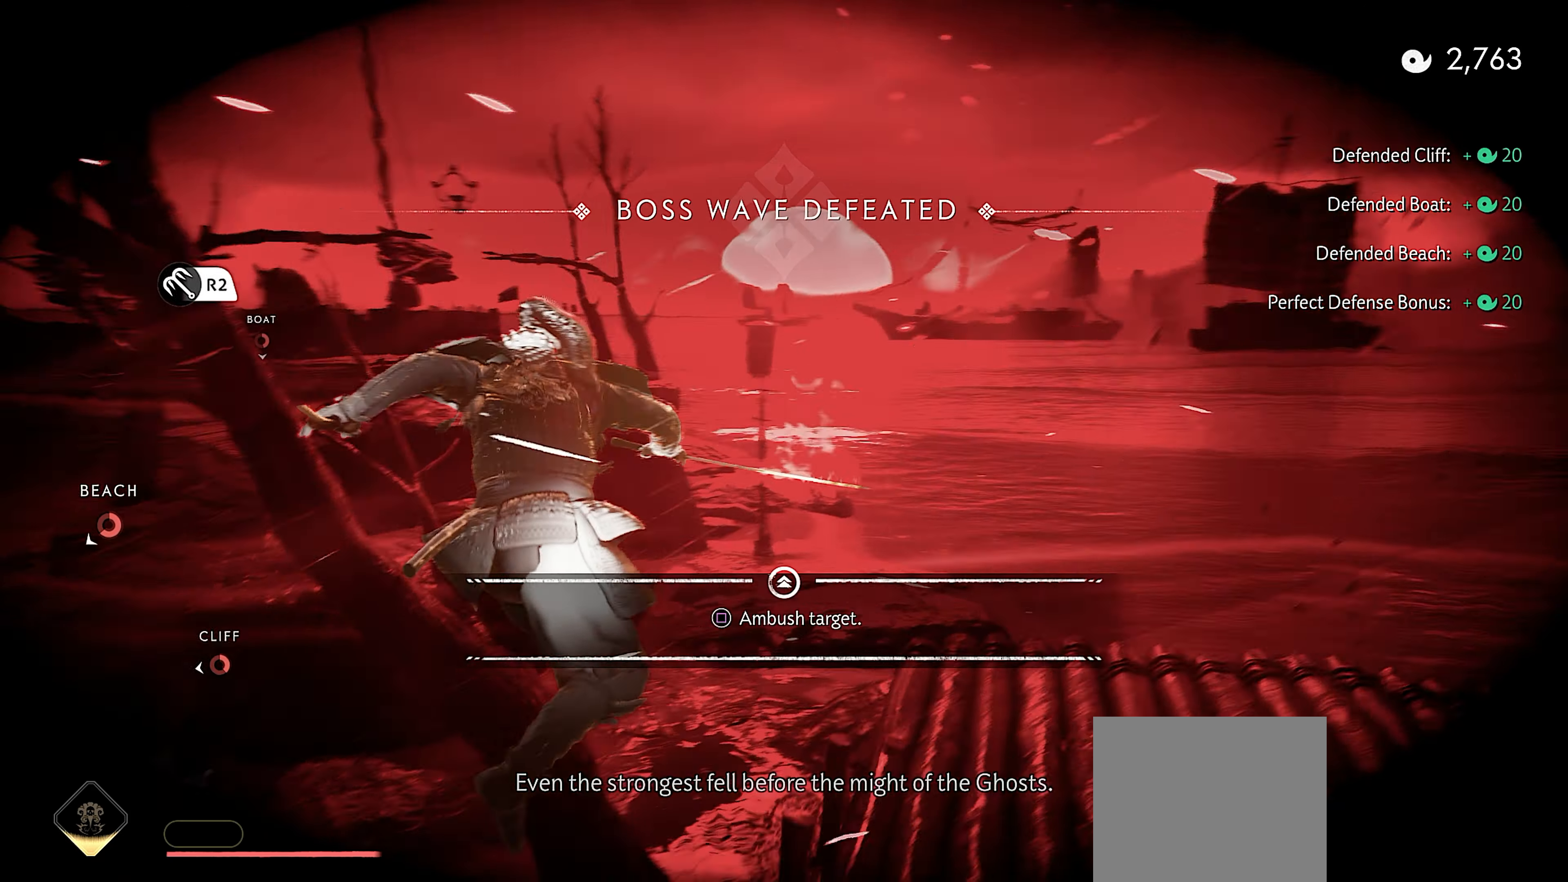
{"buttons": ["CIRCLE"], "left_stick": "up-left", "right_stick": "center", "events": [[116, "SQUARE", "down"], [233, "SQUARE", "up"], [250, "right_stick", "center"], [400, "CIRCLE", "down"]]}
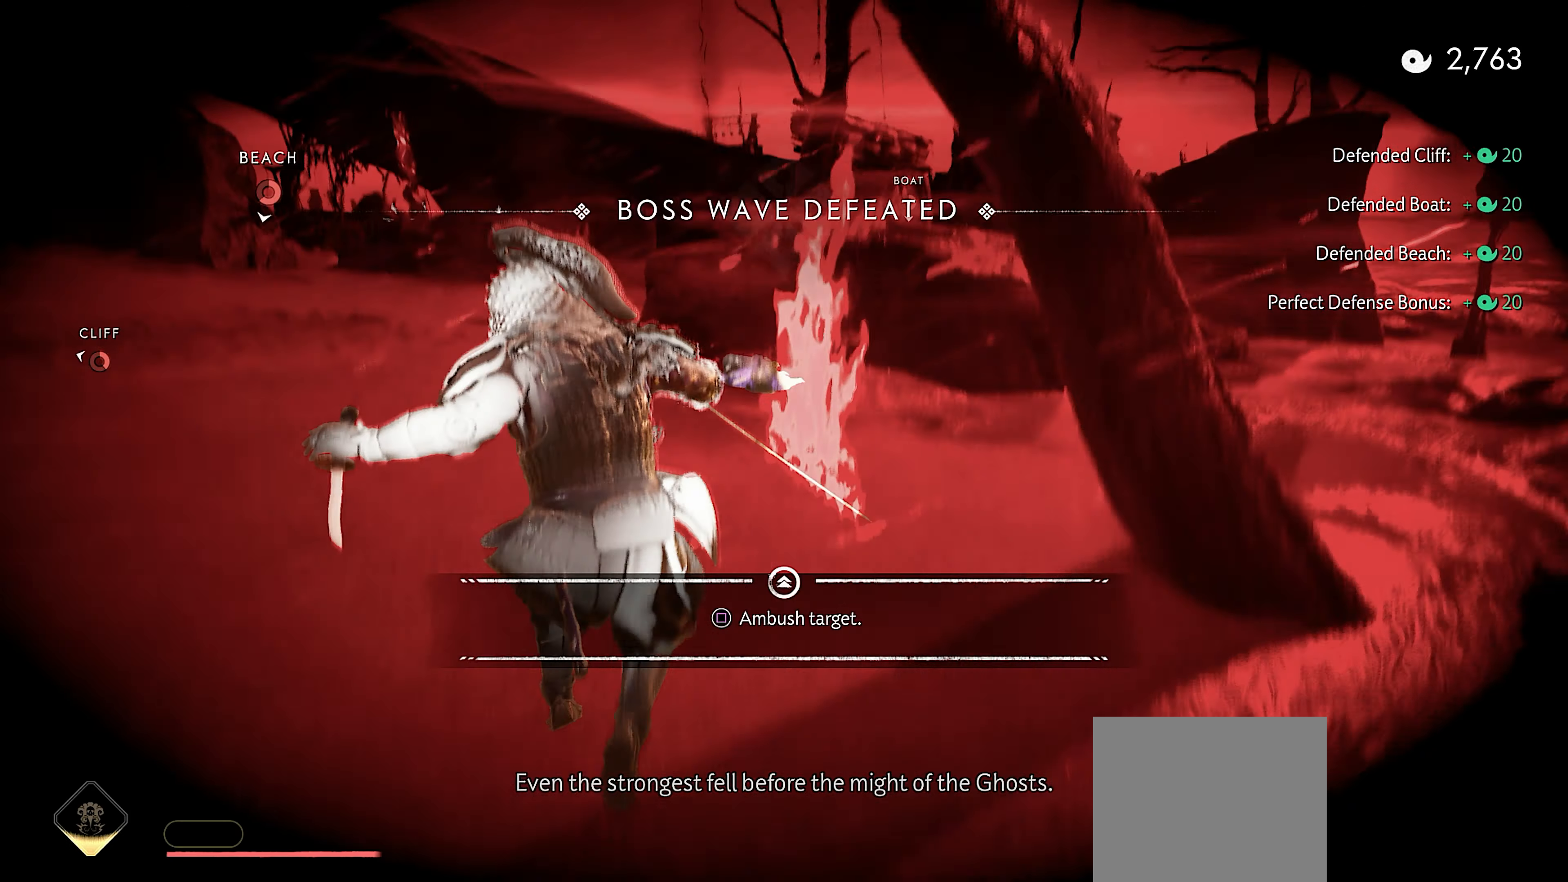
{"buttons": [], "left_stick": "up", "right_stick": "center", "events": [[16, "CIRCLE", "up"], [133, "START", "down"], [183, "left_stick", "center"], [333, "START", "up"], [433, "left_stick", "up"]]}
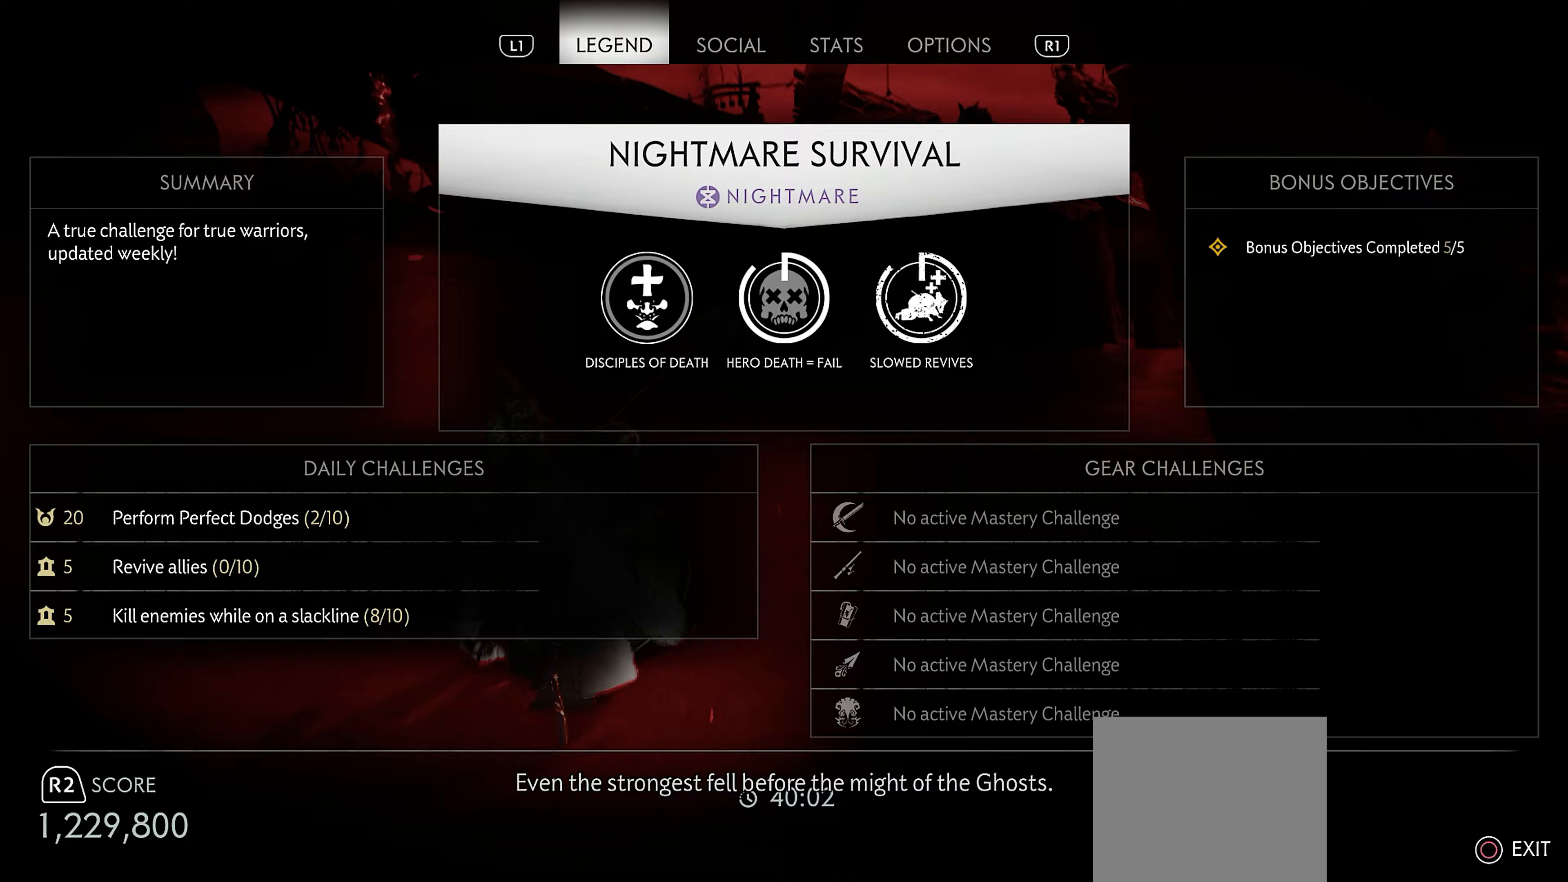
{"buttons": [], "left_stick": "up", "right_stick": "up-left", "events": [[17, "CIRCLE", "down"], [117, "CIRCLE", "up"], [333, "right_stick", "left"], [367, "L3", "down"], [417, "right_stick", "up-left"], [483, "L3", "up"]]}
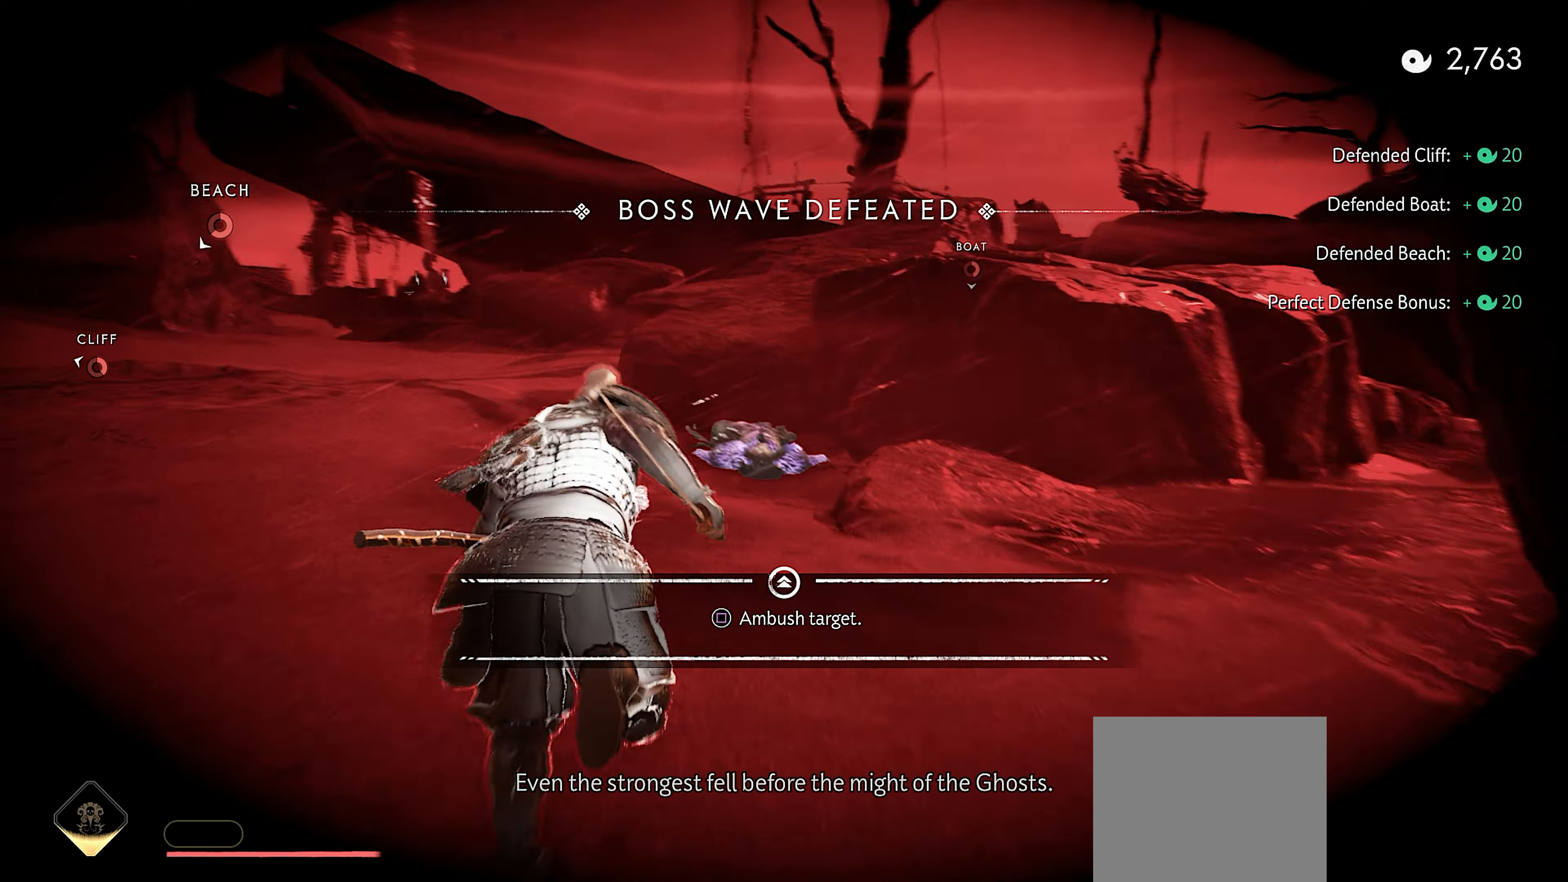
{"buttons": ["START"], "left_stick": "center", "right_stick": "center", "events": [[50, "right_stick", "center"], [150, "CROSS", "down"], [283, "CROSS", "up"], [467, "START", "down"], [483, "left_stick", "center"]]}
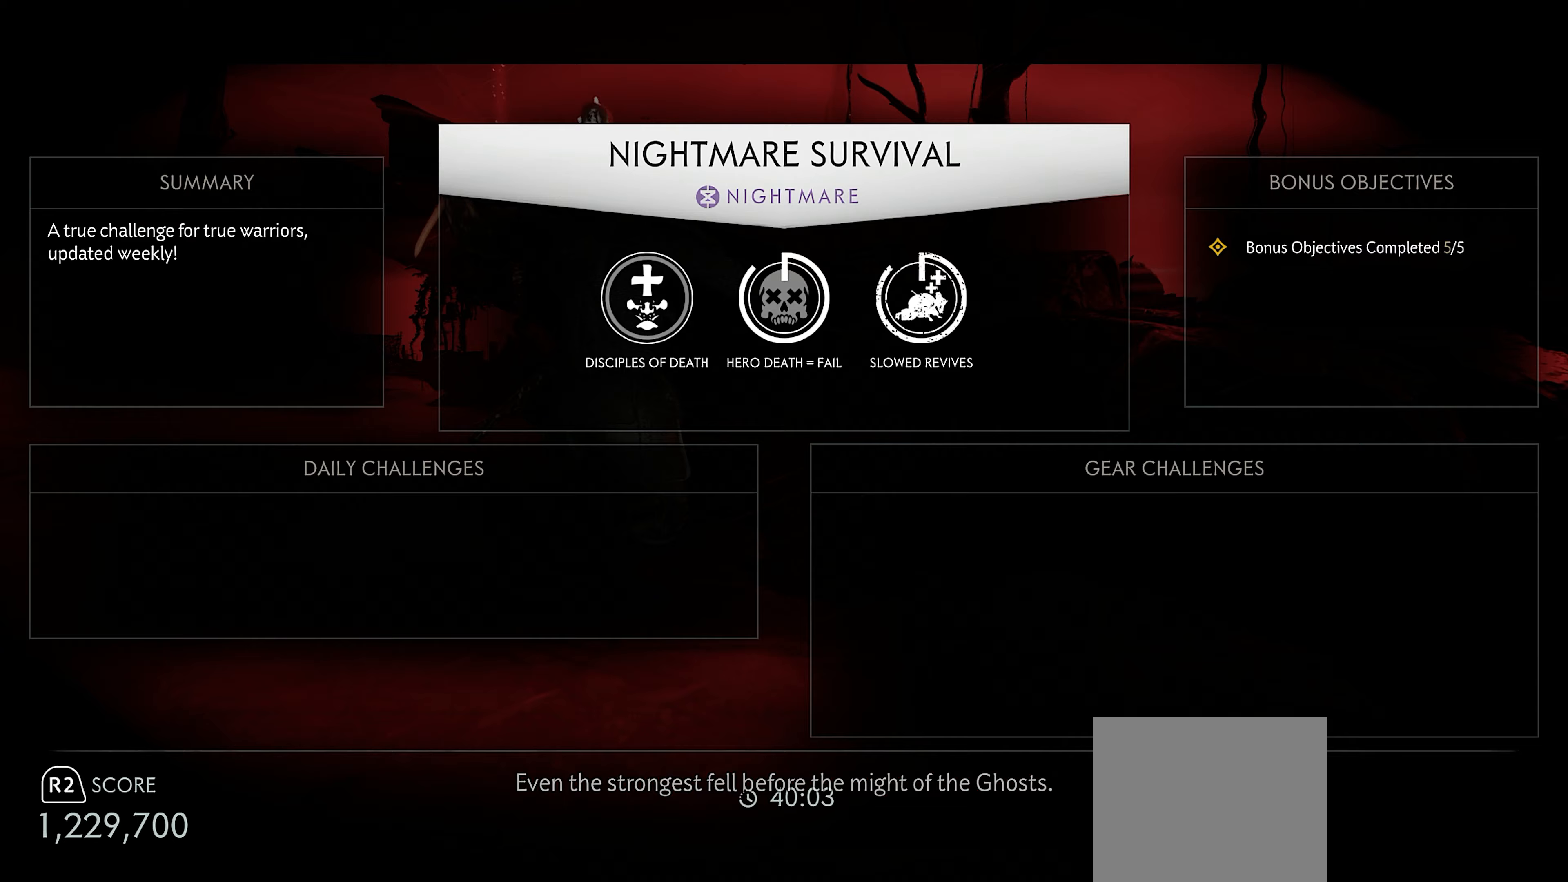
{"buttons": [], "left_stick": "up-left", "right_stick": "center", "events": [[133, "START", "up"], [383, "CIRCLE", "down"], [483, "CIRCLE", "up"], [483, "left_stick", "up-left"]]}
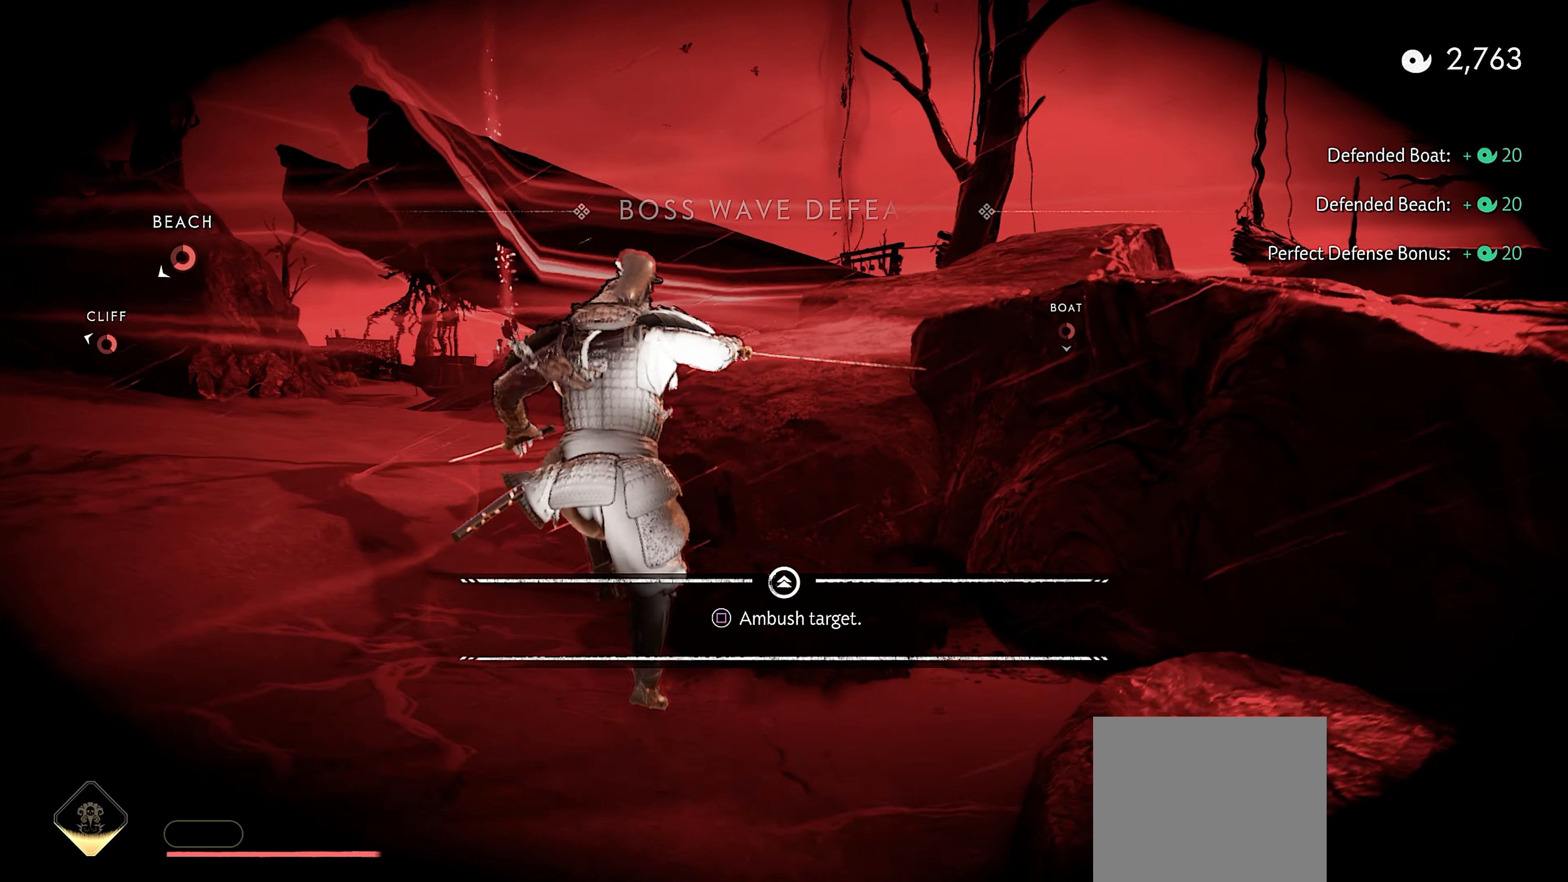
{"buttons": [], "left_stick": "center", "right_stick": "left", "events": [[133, "right_stick", "left"], [500, "left_stick", "center"]]}
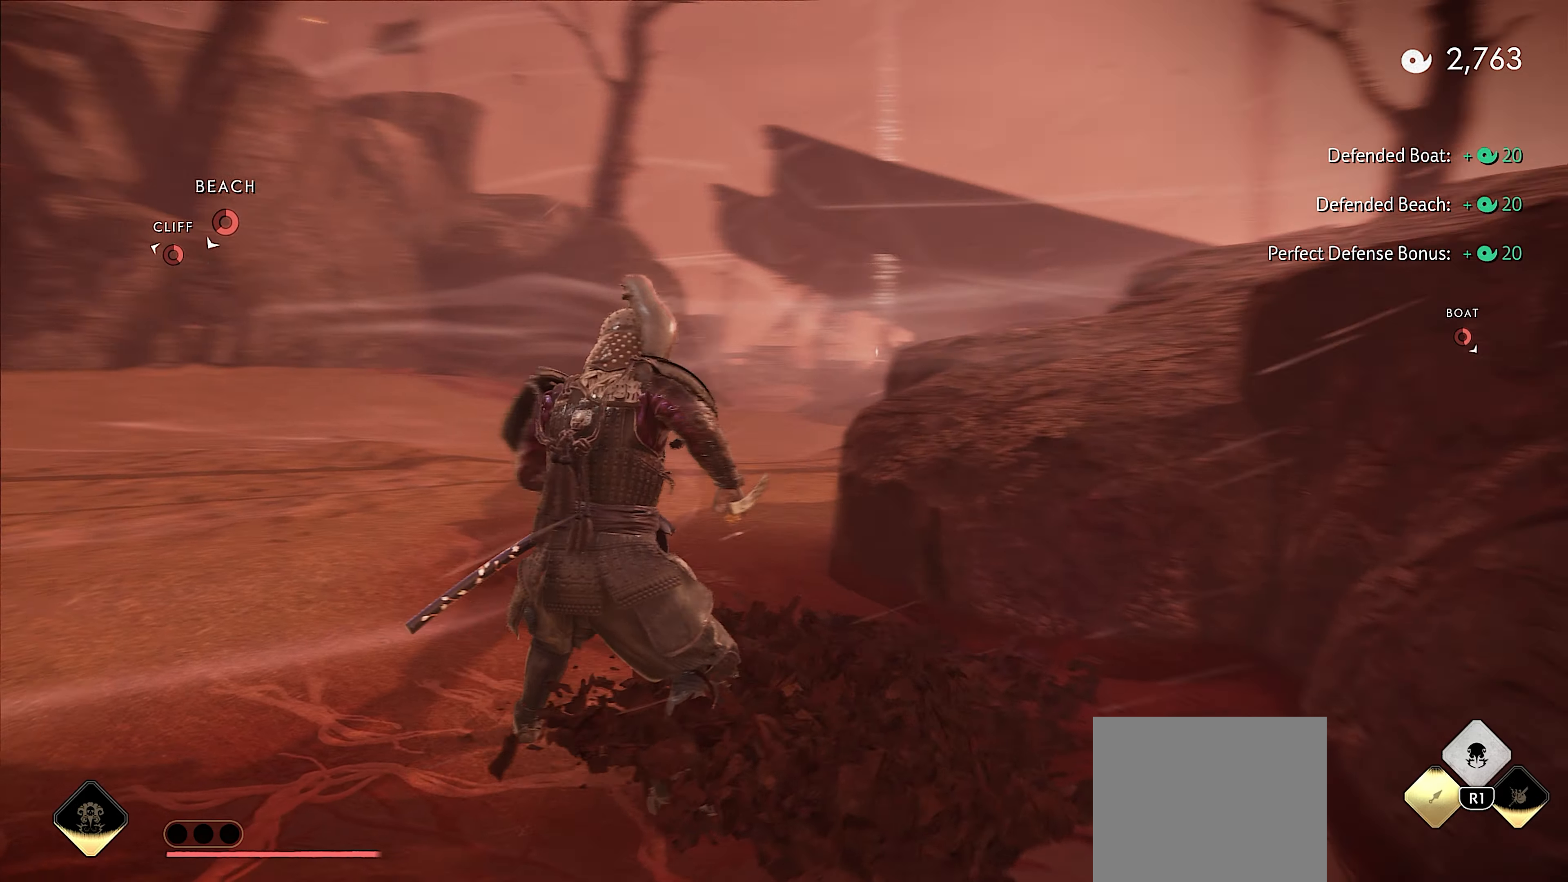
{"buttons": ["CROSS"], "left_stick": "up", "right_stick": "center", "events": [[17, "right_stick", "center"], [417, "left_stick", "up"], [467, "CROSS", "down"]]}
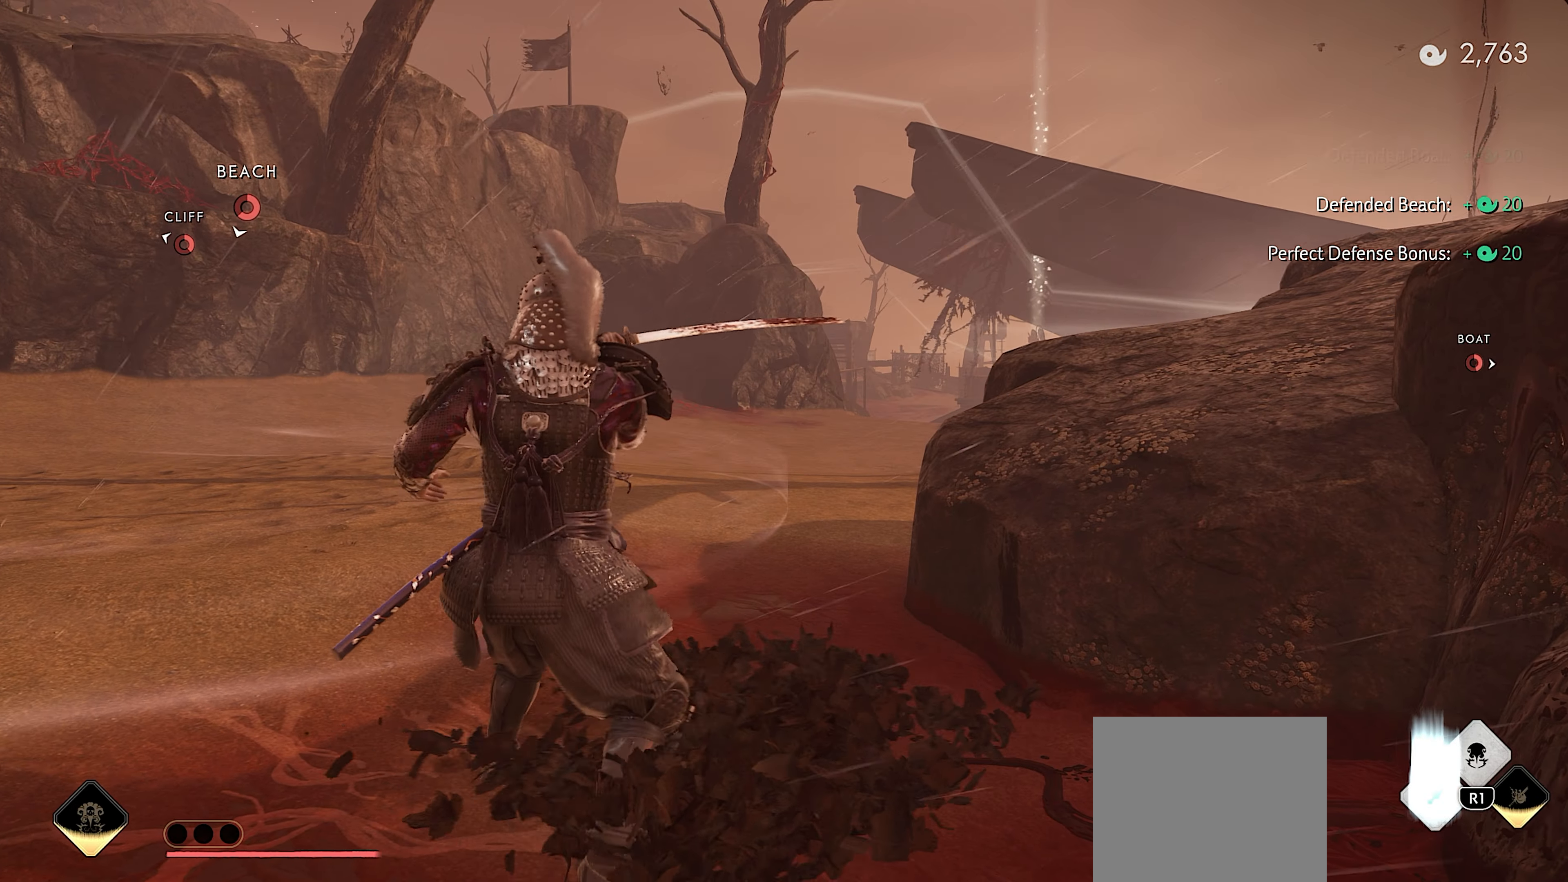
{"buttons": [], "left_stick": "up", "right_stick": "center", "events": [[67, "CROSS", "up"], [133, "CROSS", "down"], [217, "CROSS", "up"], [300, "R1", "down"], [350, "TRIANGLE", "down"], [467, "TRIANGLE", "up"], [500, "R1", "up"]]}
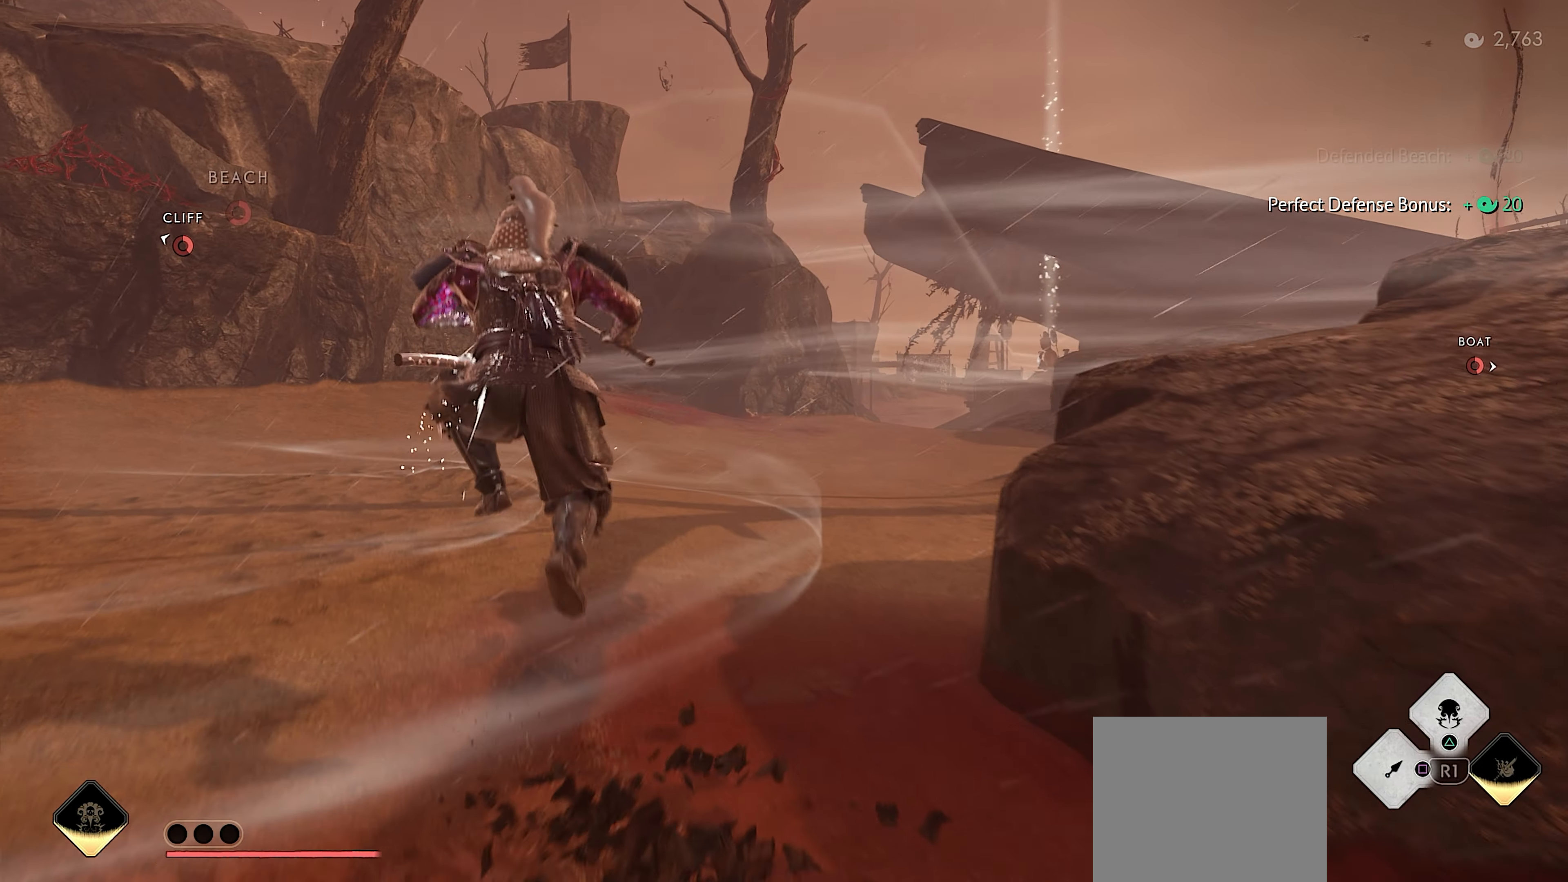
{"buttons": ["SQUARE", "R1"], "left_stick": "down-right", "right_stick": "center", "events": [[117, "right_stick", "left"], [183, "left_stick", "right"], [383, "right_stick", "center"], [417, "left_stick", "down-right"], [450, "R1", "down"], [467, "SQUARE", "down"]]}
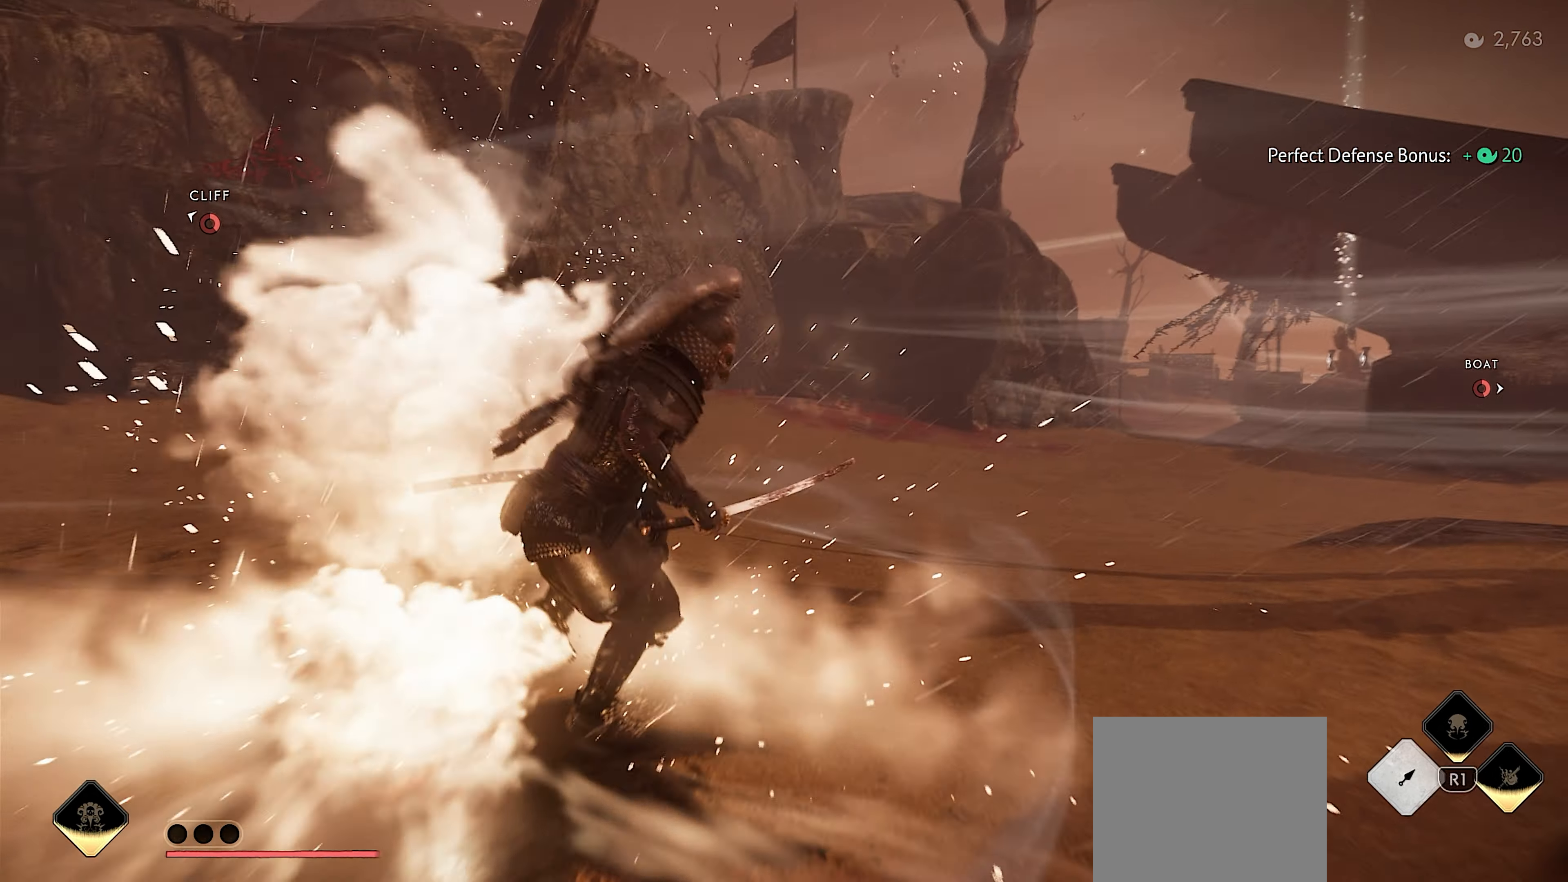
{"buttons": [], "left_stick": "center", "right_stick": "center", "events": [[67, "SQUARE", "up"], [100, "R1", "up"], [333, "left_stick", "center"], [350, "START", "down"], [467, "START", "up"]]}
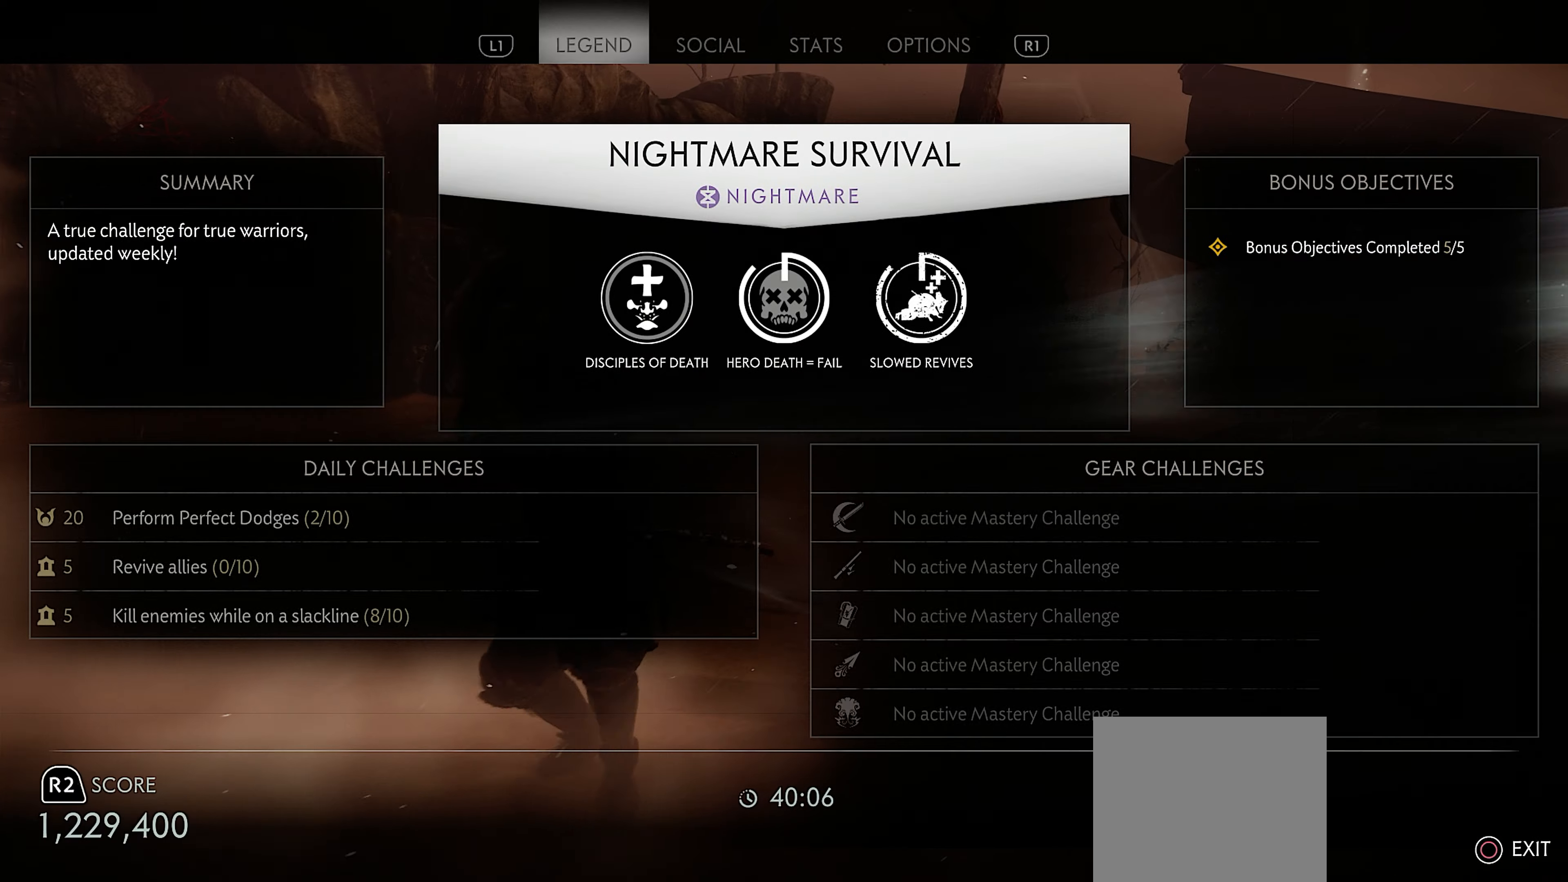
{"buttons": ["CIRCLE"], "left_stick": "down", "right_stick": "center", "events": [[284, "left_stick", "down"], [450, "CIRCLE", "down"]]}
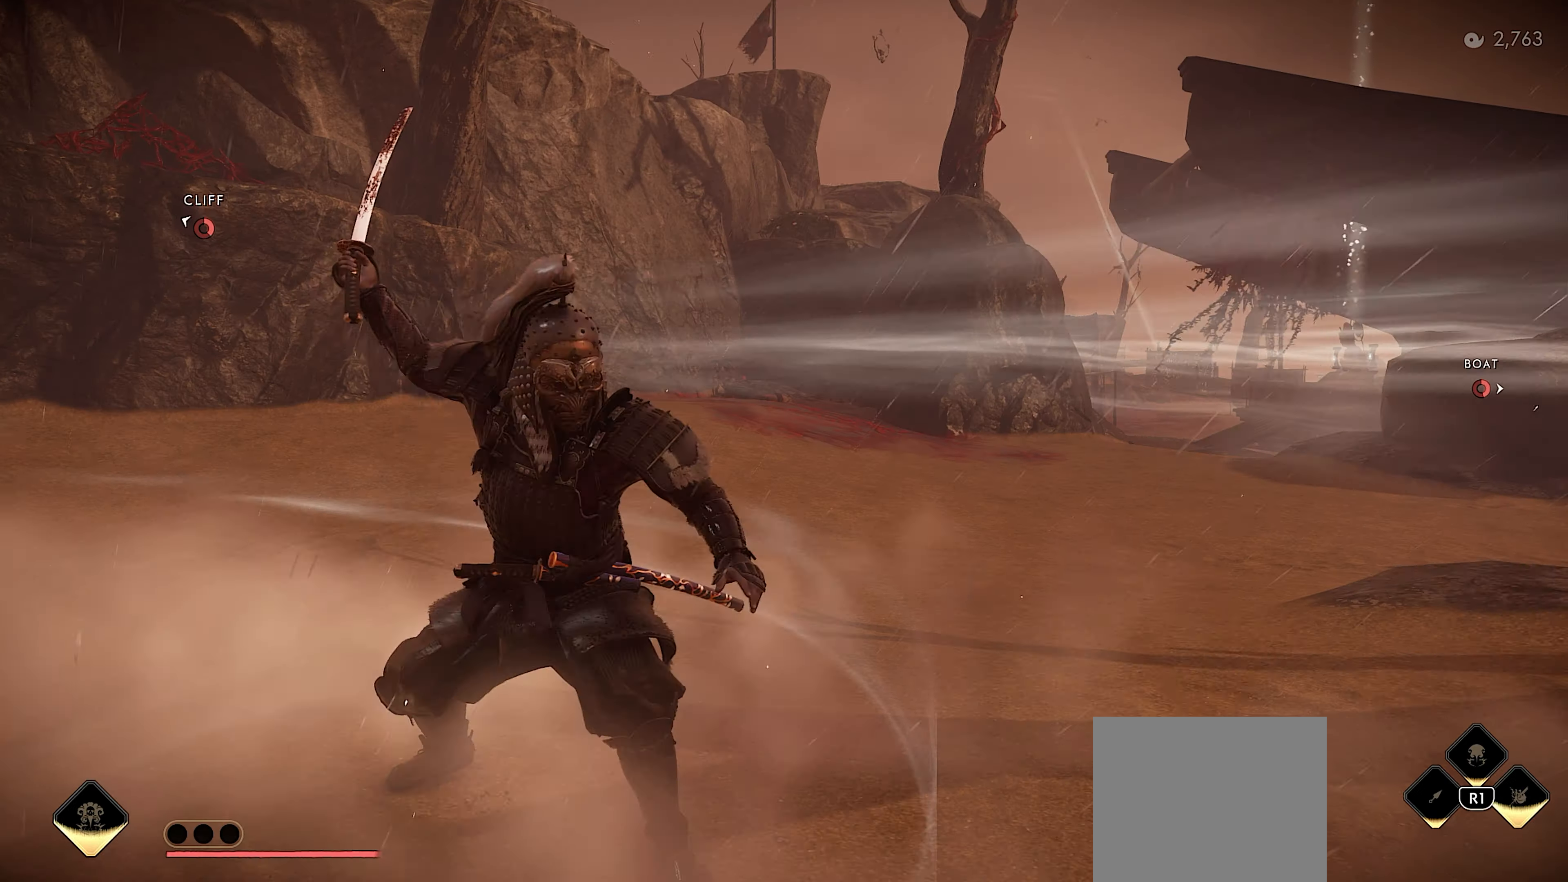
{"buttons": [], "left_stick": "down", "right_stick": "center", "events": [[34, "CIRCLE", "up"]]}
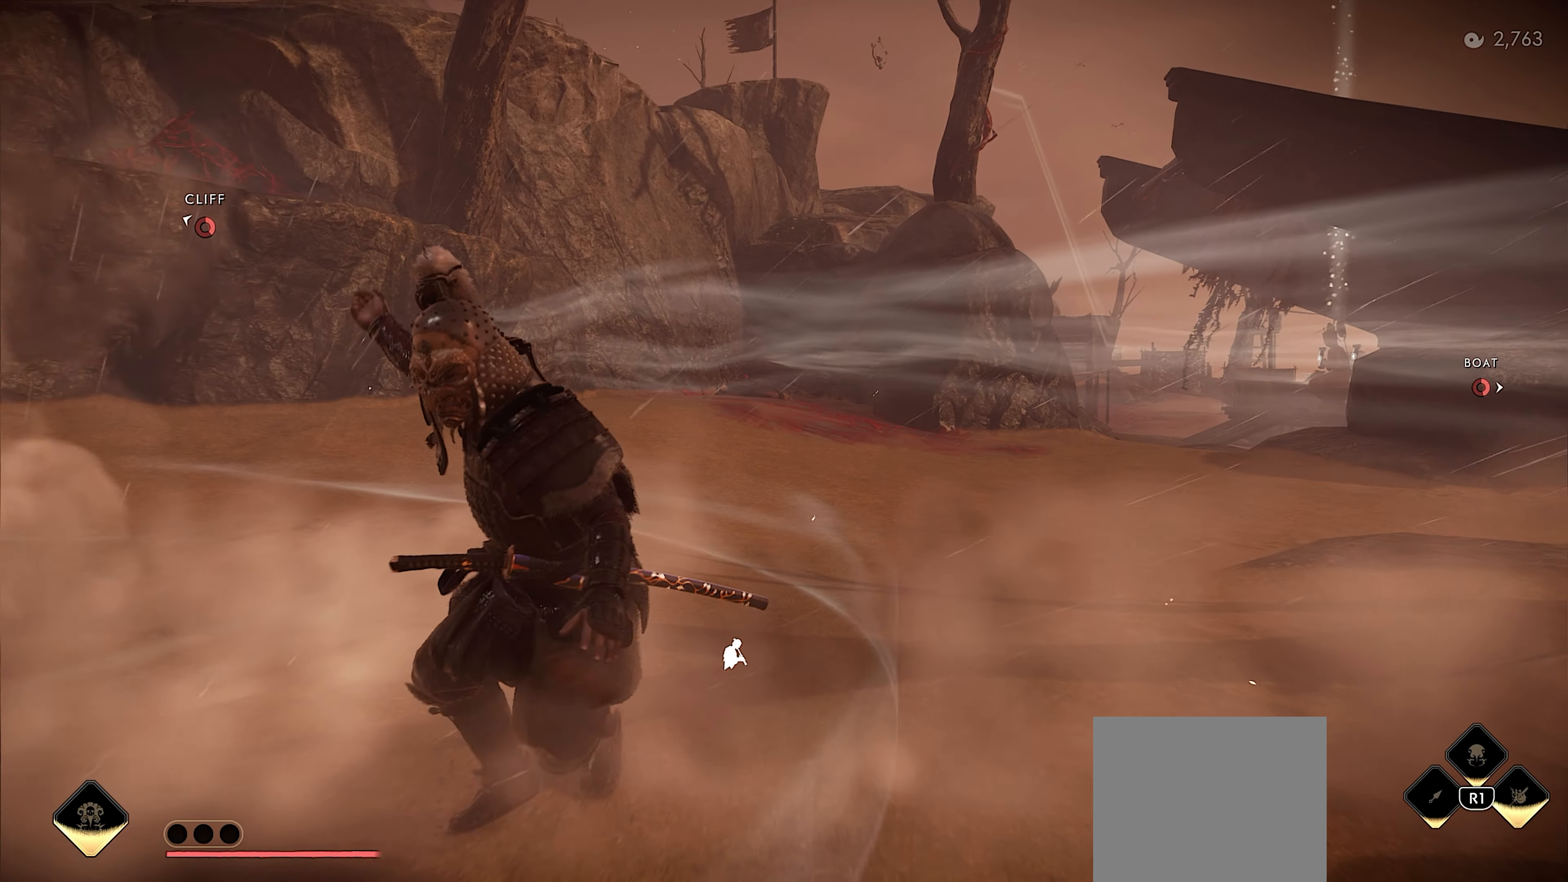
{"buttons": [], "left_stick": "up-left", "right_stick": "center", "events": [[84, "left_stick", "left"], [234, "left_stick", "up-left"]]}
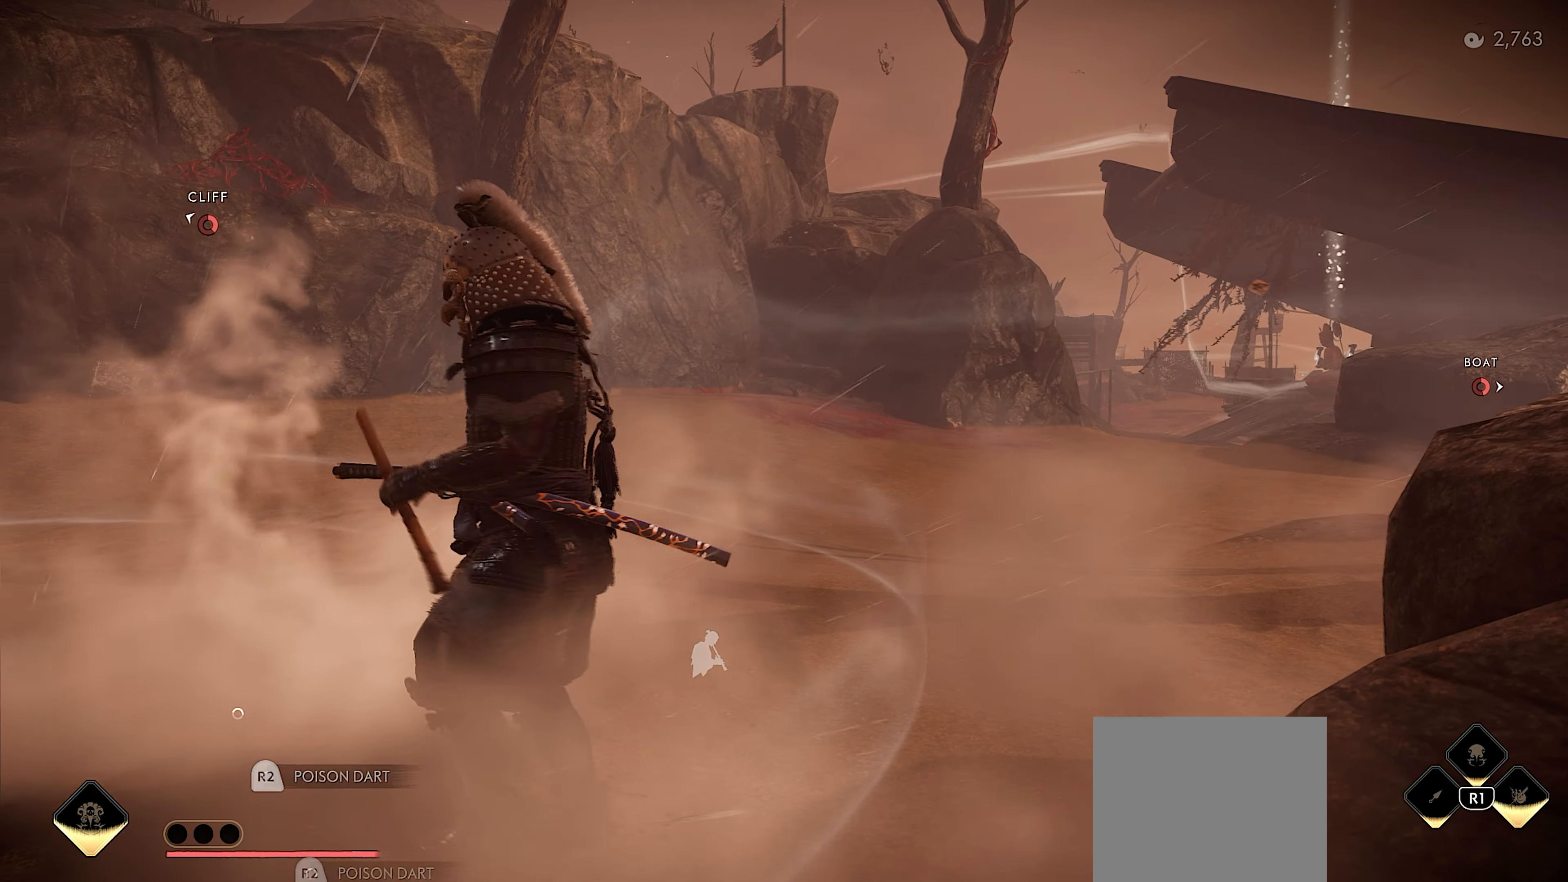
{"buttons": [], "left_stick": "down", "right_stick": "center", "events": [[17, "left_stick", "up"], [100, "START", "down"], [167, "left_stick", "center"], [200, "START", "up"], [367, "CIRCLE", "down"], [384, "left_stick", "down"], [450, "CIRCLE", "up"]]}
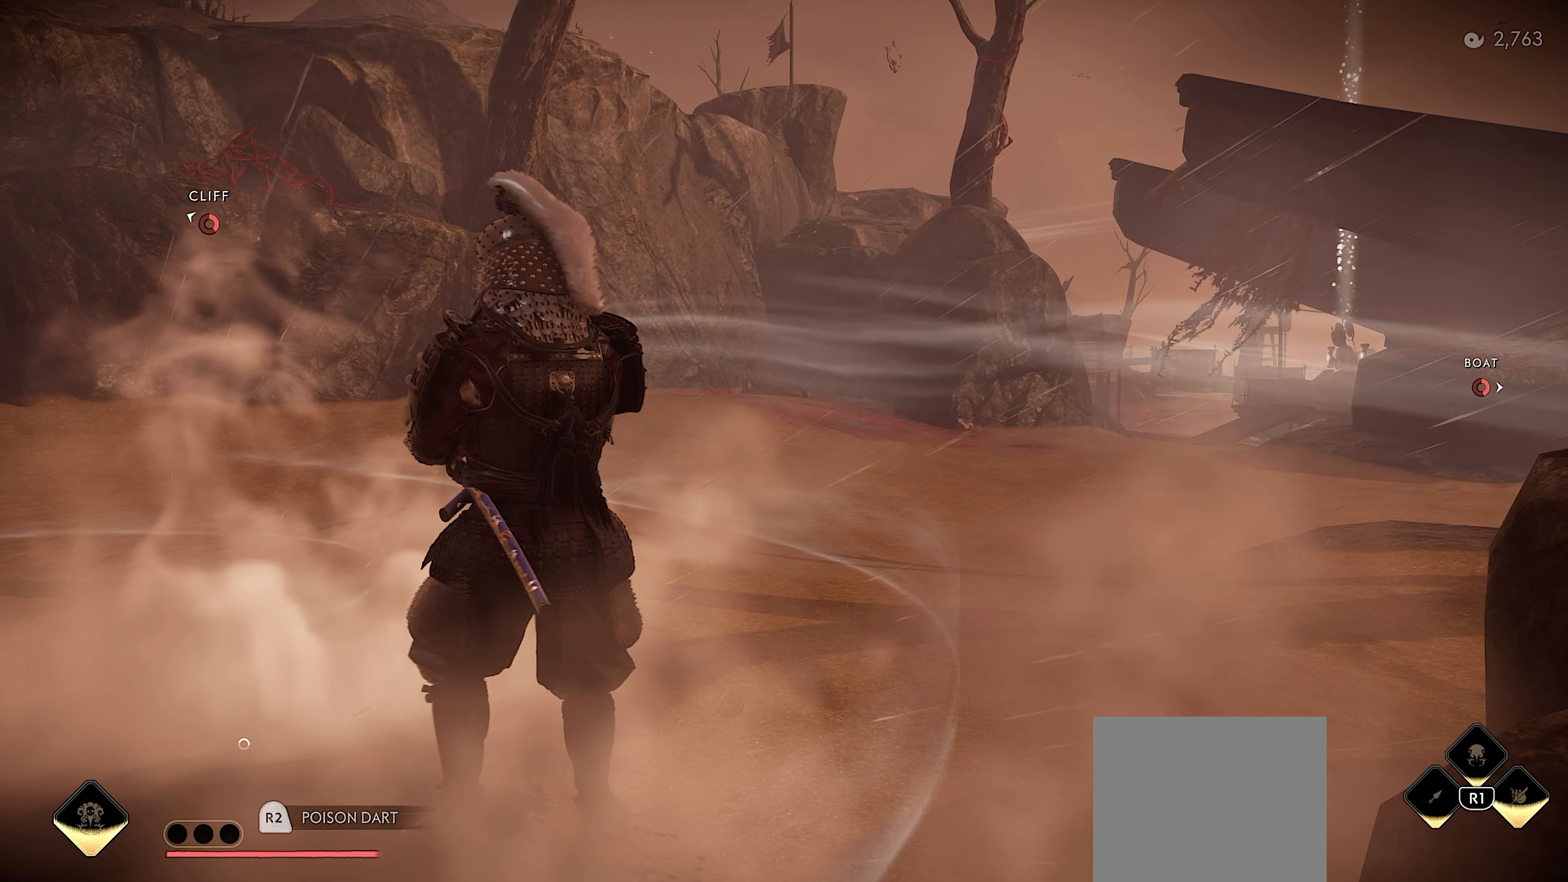
{"buttons": ["R2"], "left_stick": "left", "right_stick": "left", "events": [[84, "right_stick", "down"], [250, "R2", "down"], [334, "left_stick", "left"], [334, "right_stick", "down-left"], [350, "R2", "up"], [417, "R2", "down"], [450, "right_stick", "left"]]}
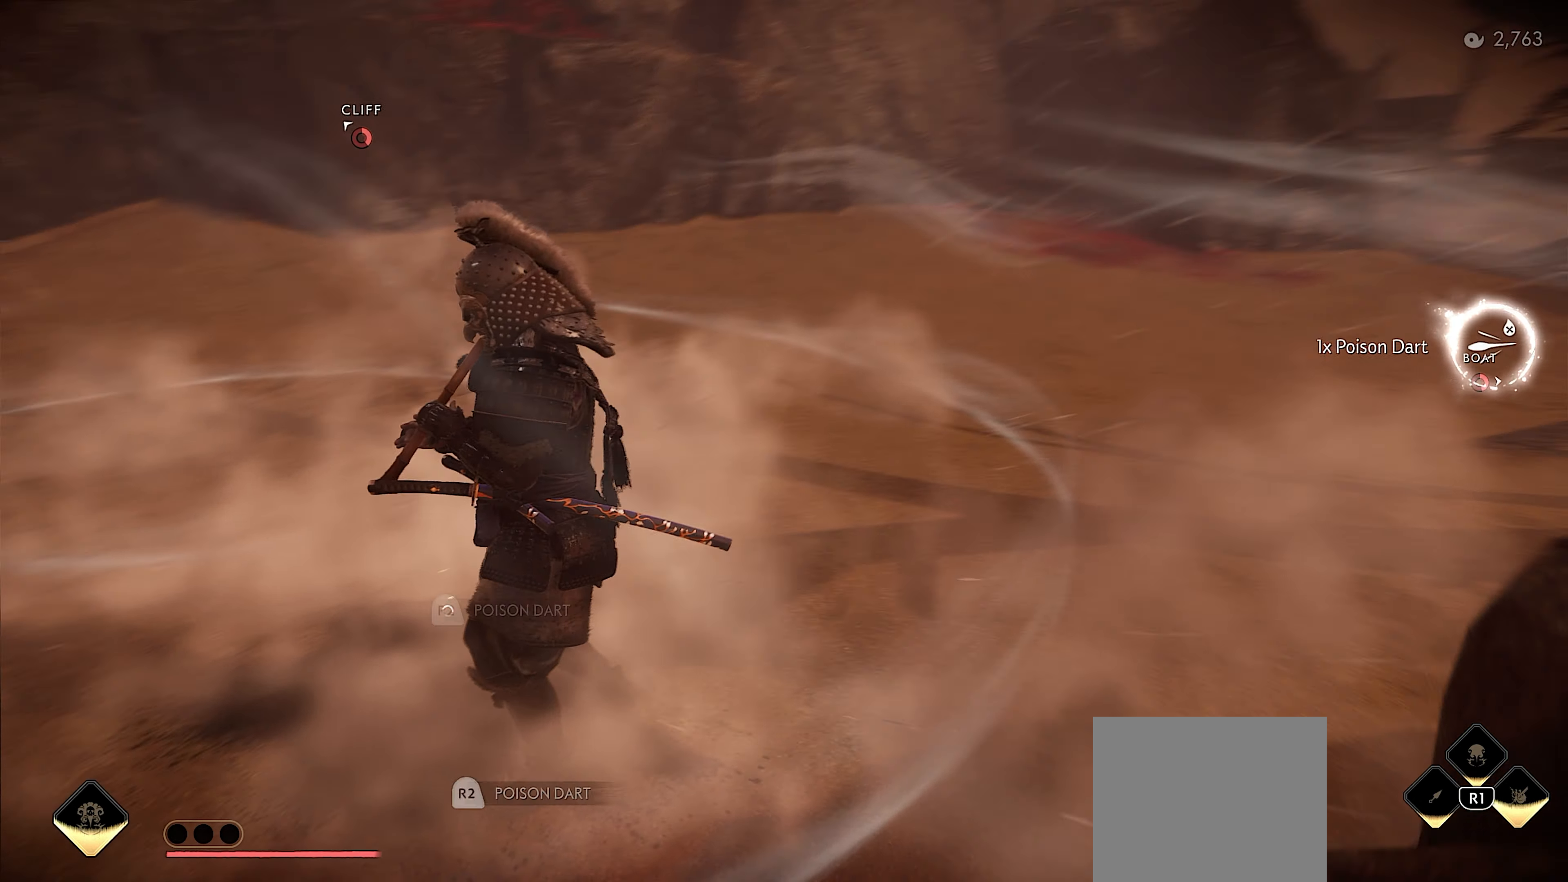
{"buttons": ["START"], "left_stick": "down-right", "right_stick": "center", "events": [[17, "R2", "up"], [50, "left_stick", "up"], [84, "R2", "down"], [200, "R2", "up"], [200, "left_stick", "right"], [284, "left_stick", "down-right"], [350, "right_stick", "center"], [500, "START", "down"]]}
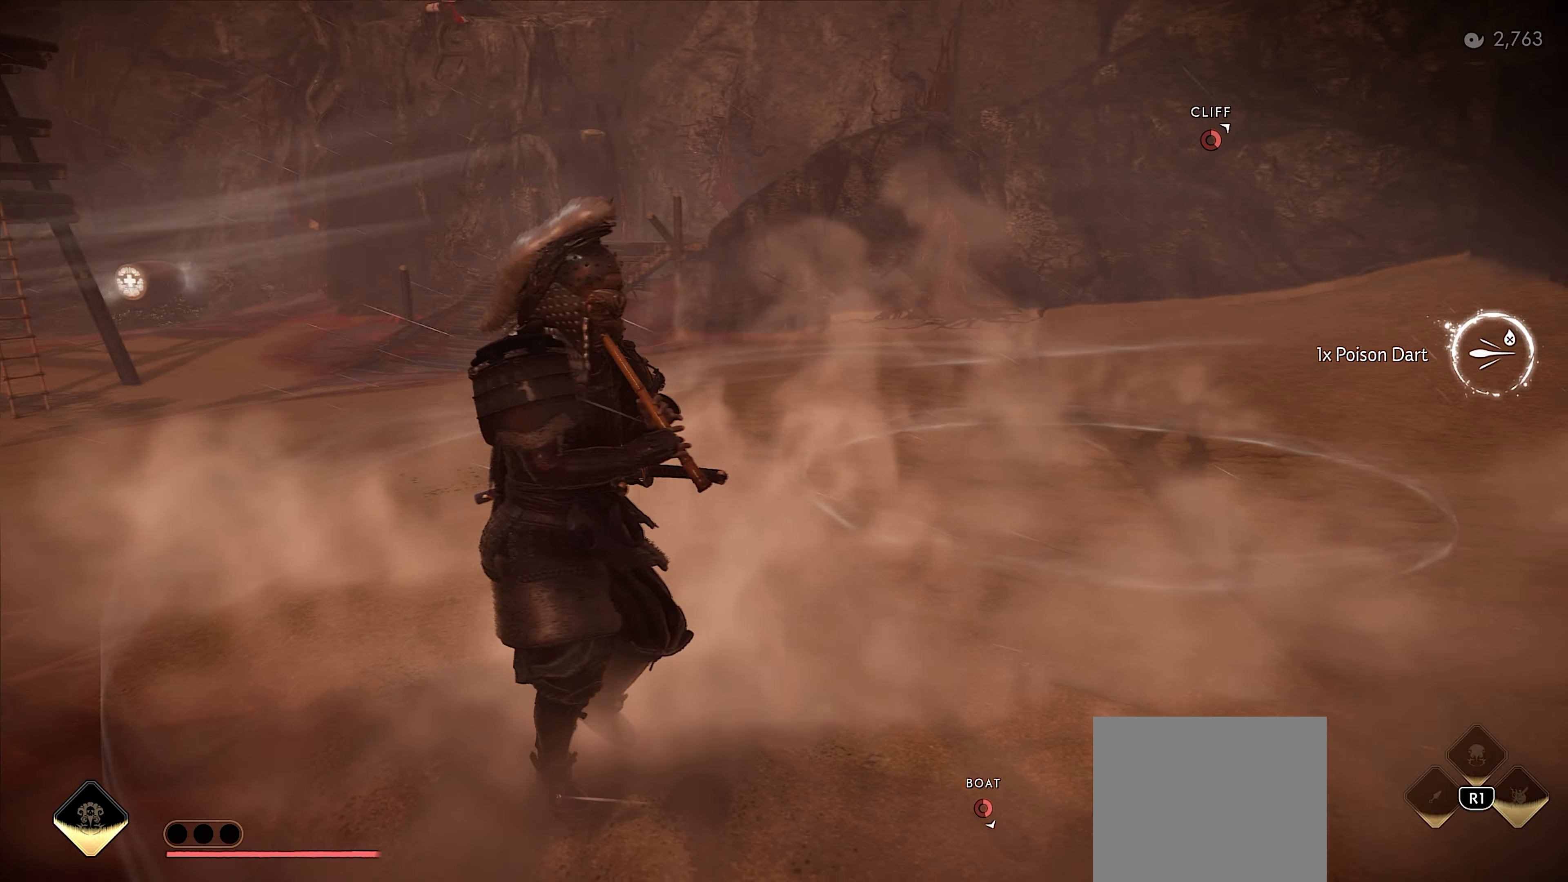
{"buttons": [], "left_stick": "center", "right_stick": "center", "events": [[50, "left_stick", "center"], [150, "START", "up"]]}
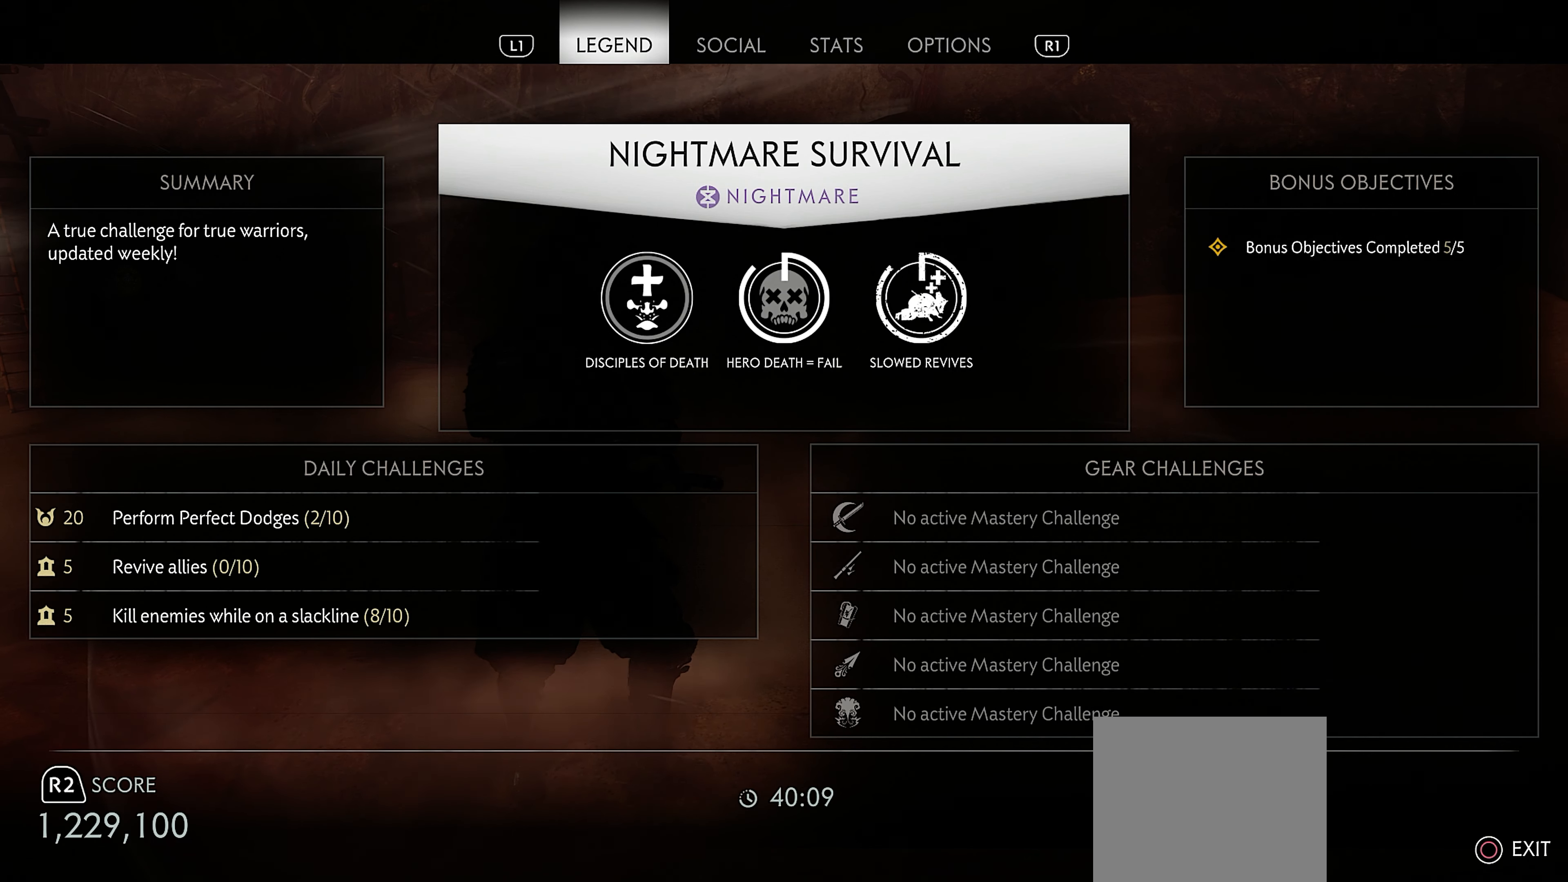
{"buttons": [], "left_stick": "center", "right_stick": "center", "events": []}
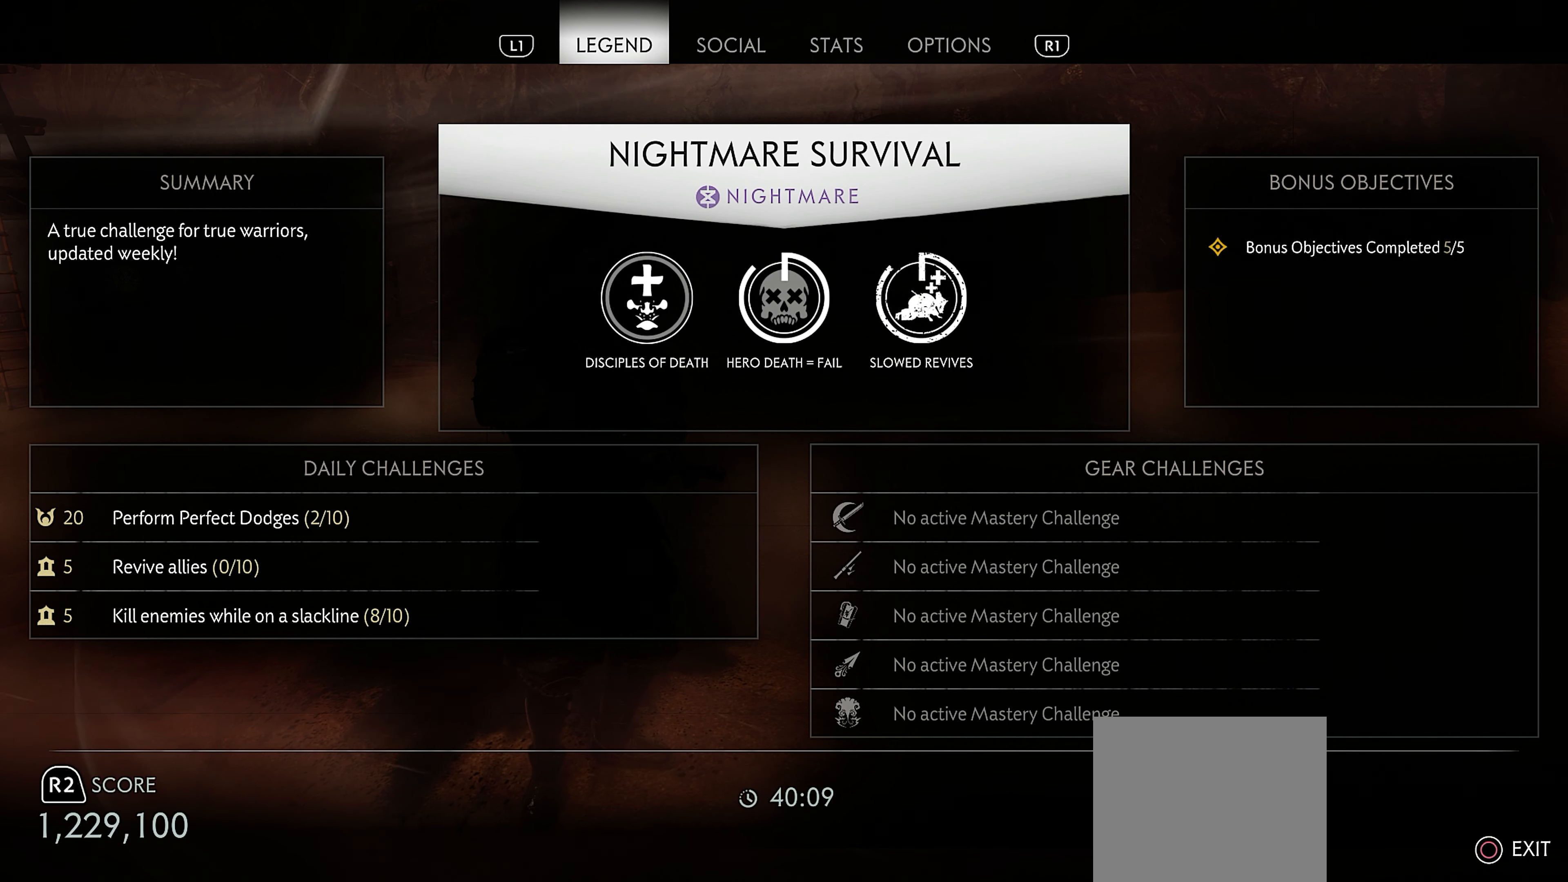
{"buttons": [], "left_stick": "center", "right_stick": "center", "events": [[267, "CIRCLE", "down"], [383, "CIRCLE", "up"]]}